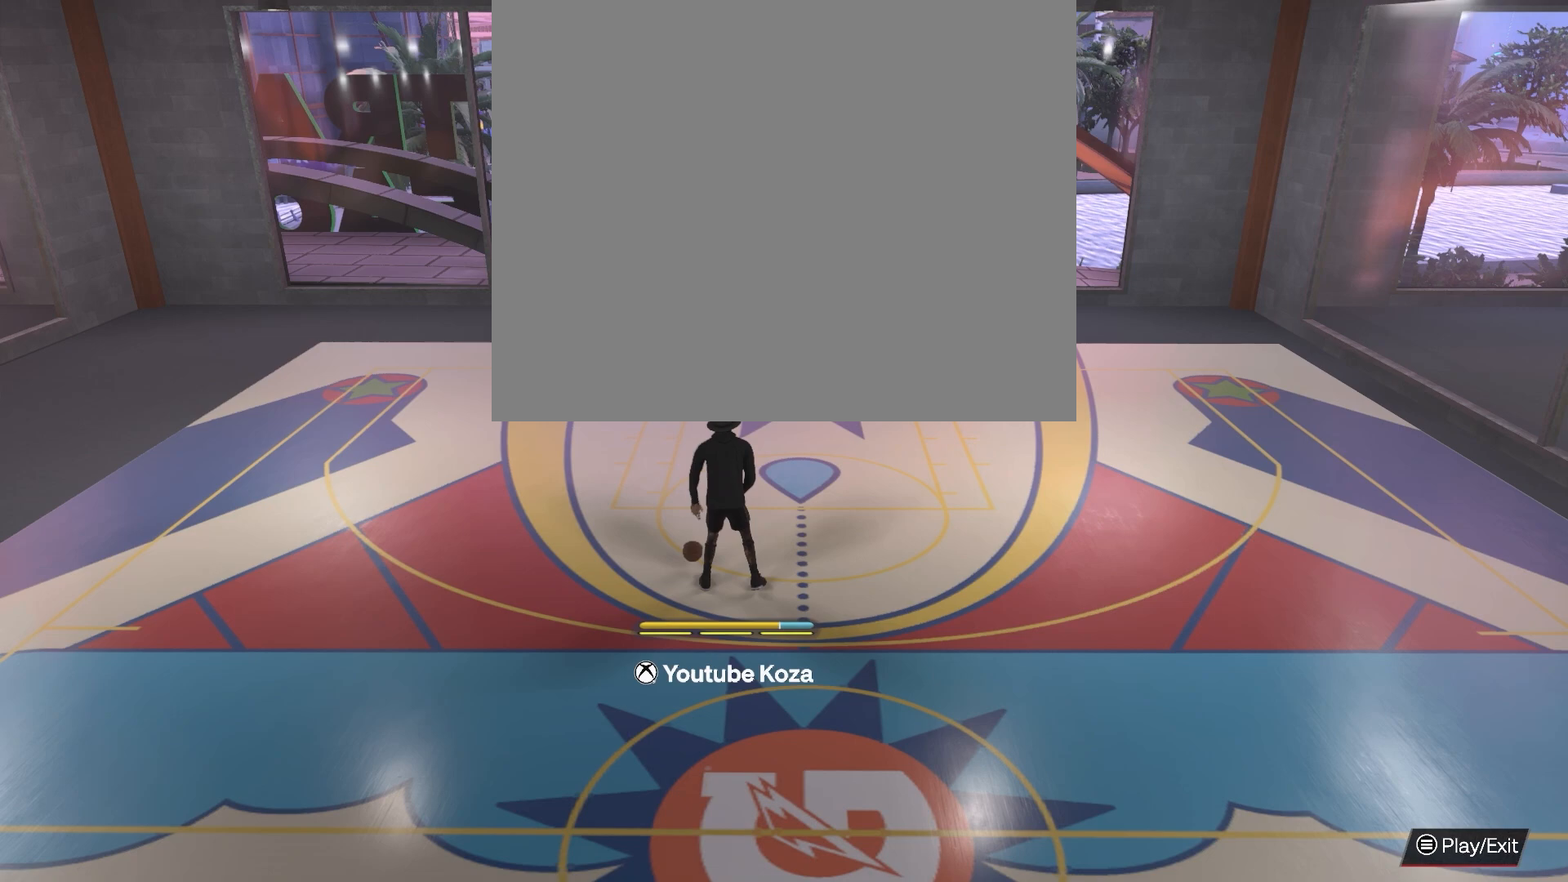
Gameplay with a controller (PlayStation layout); each line is a JSON object with the inputs held at the frame after it. "events" lists button and stick changes between this image and that frame as [ms after this image, input, new state], when the widget could be followed in between.
{"buttons": ["R2"], "left_stick": "center", "right_stick": "center", "events": []}
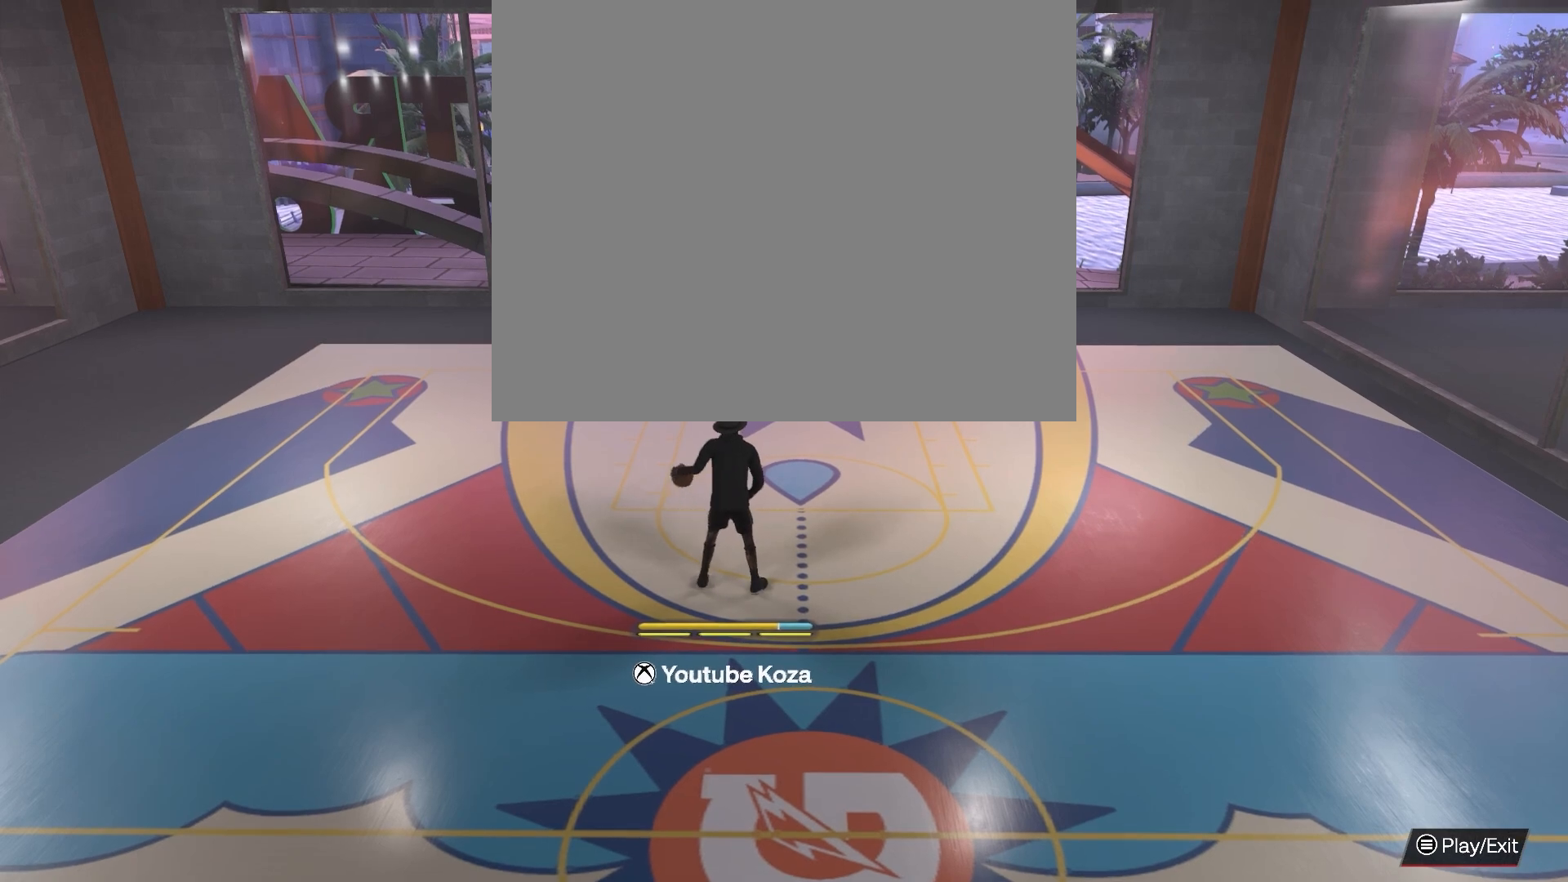
{"buttons": ["R2"], "left_stick": "center", "right_stick": "center", "events": []}
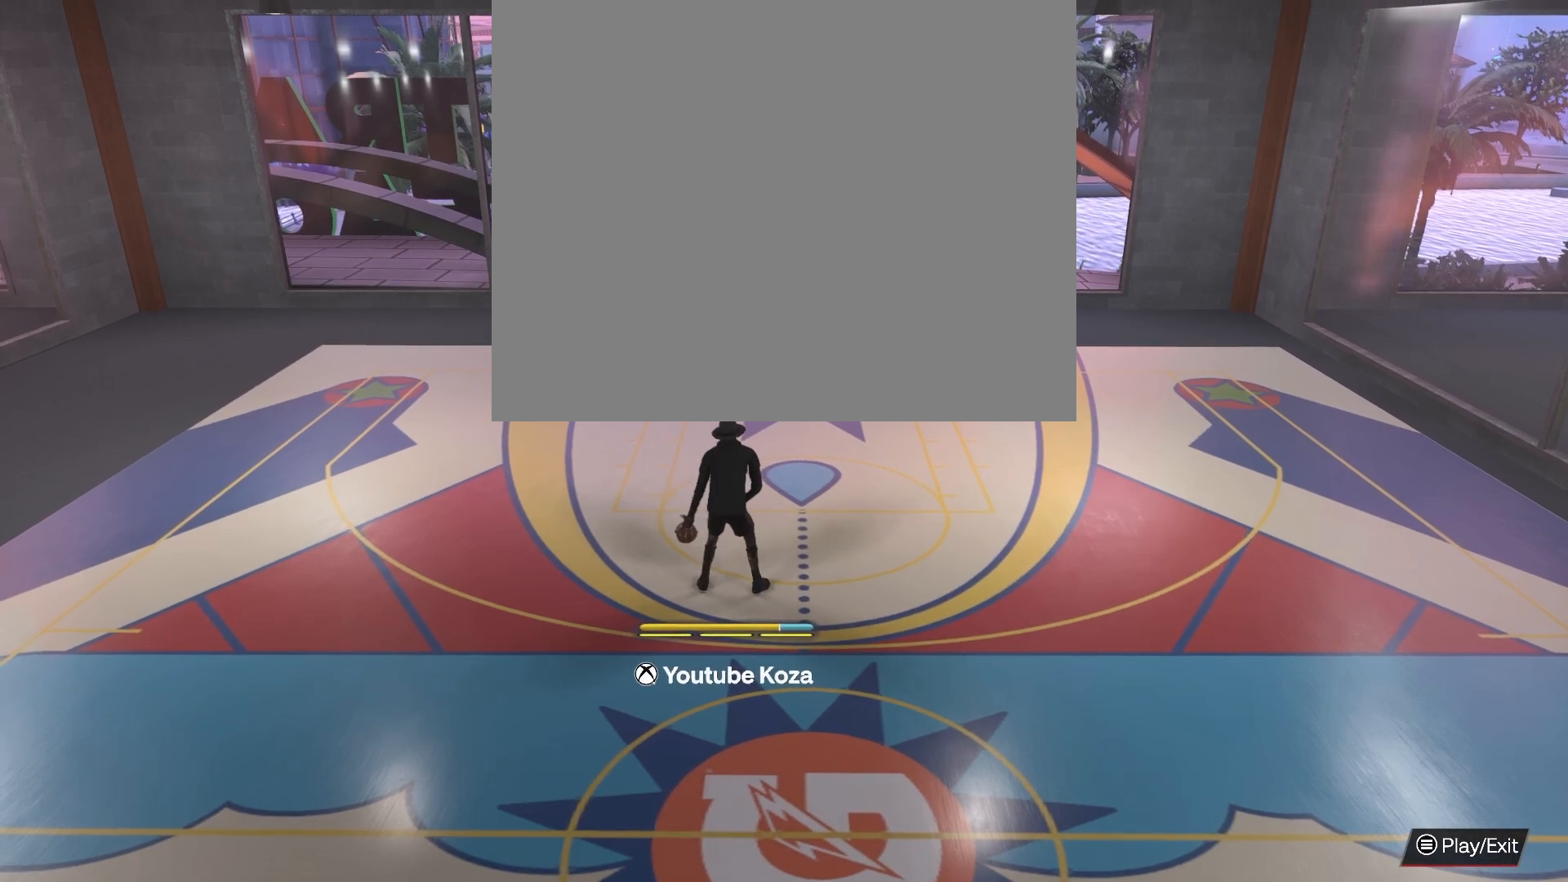
{"buttons": ["R2"], "left_stick": "center", "right_stick": "center", "events": []}
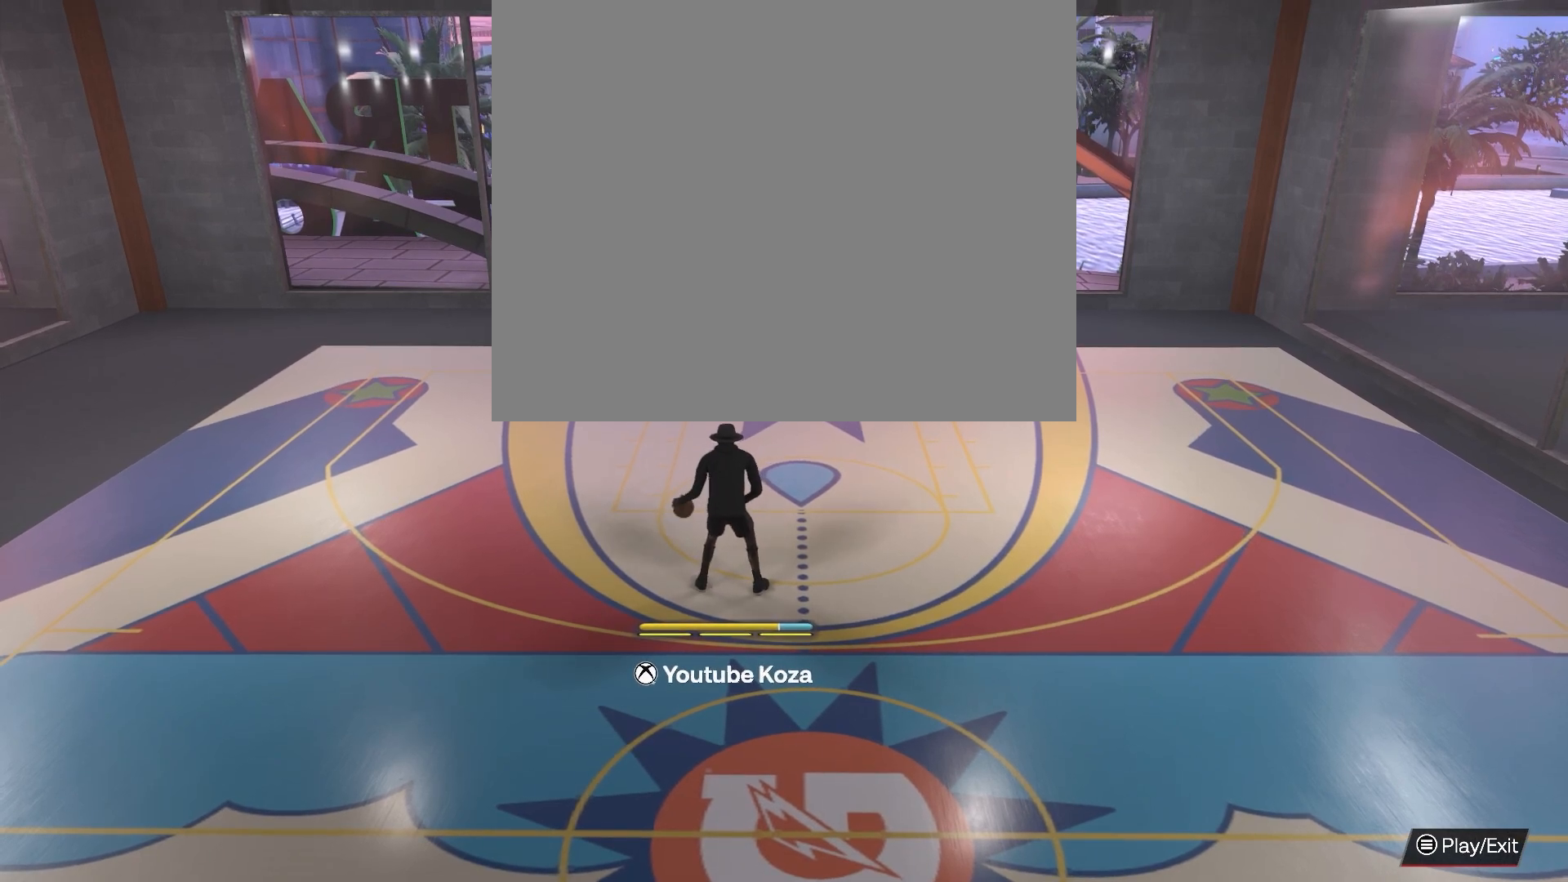
{"buttons": ["R2"], "left_stick": "center", "right_stick": "center", "events": []}
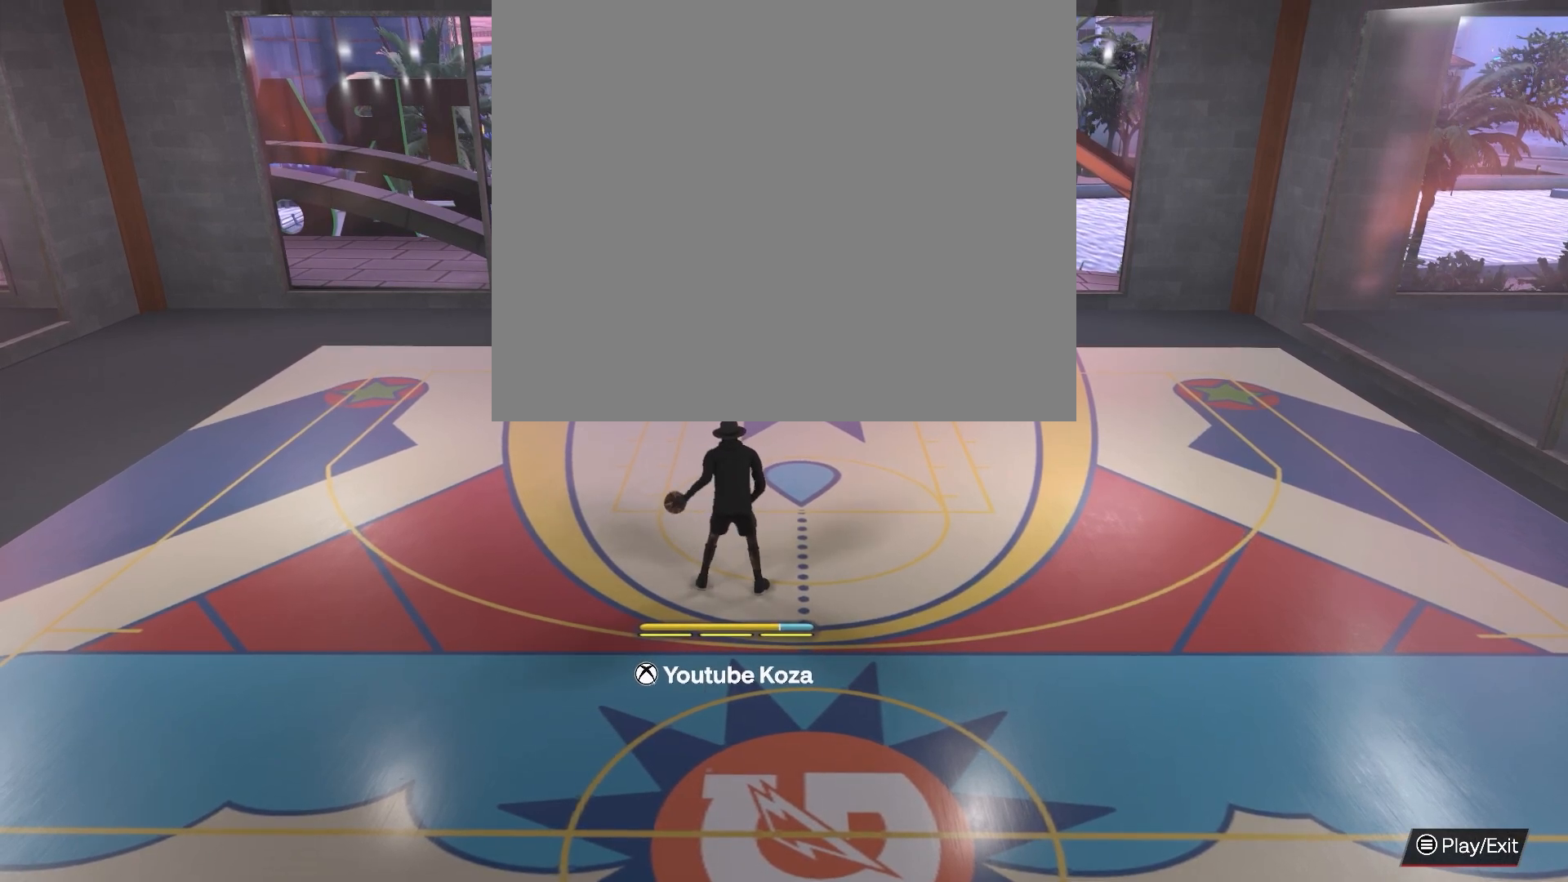
{"buttons": ["R2"], "left_stick": "center", "right_stick": "center", "events": []}
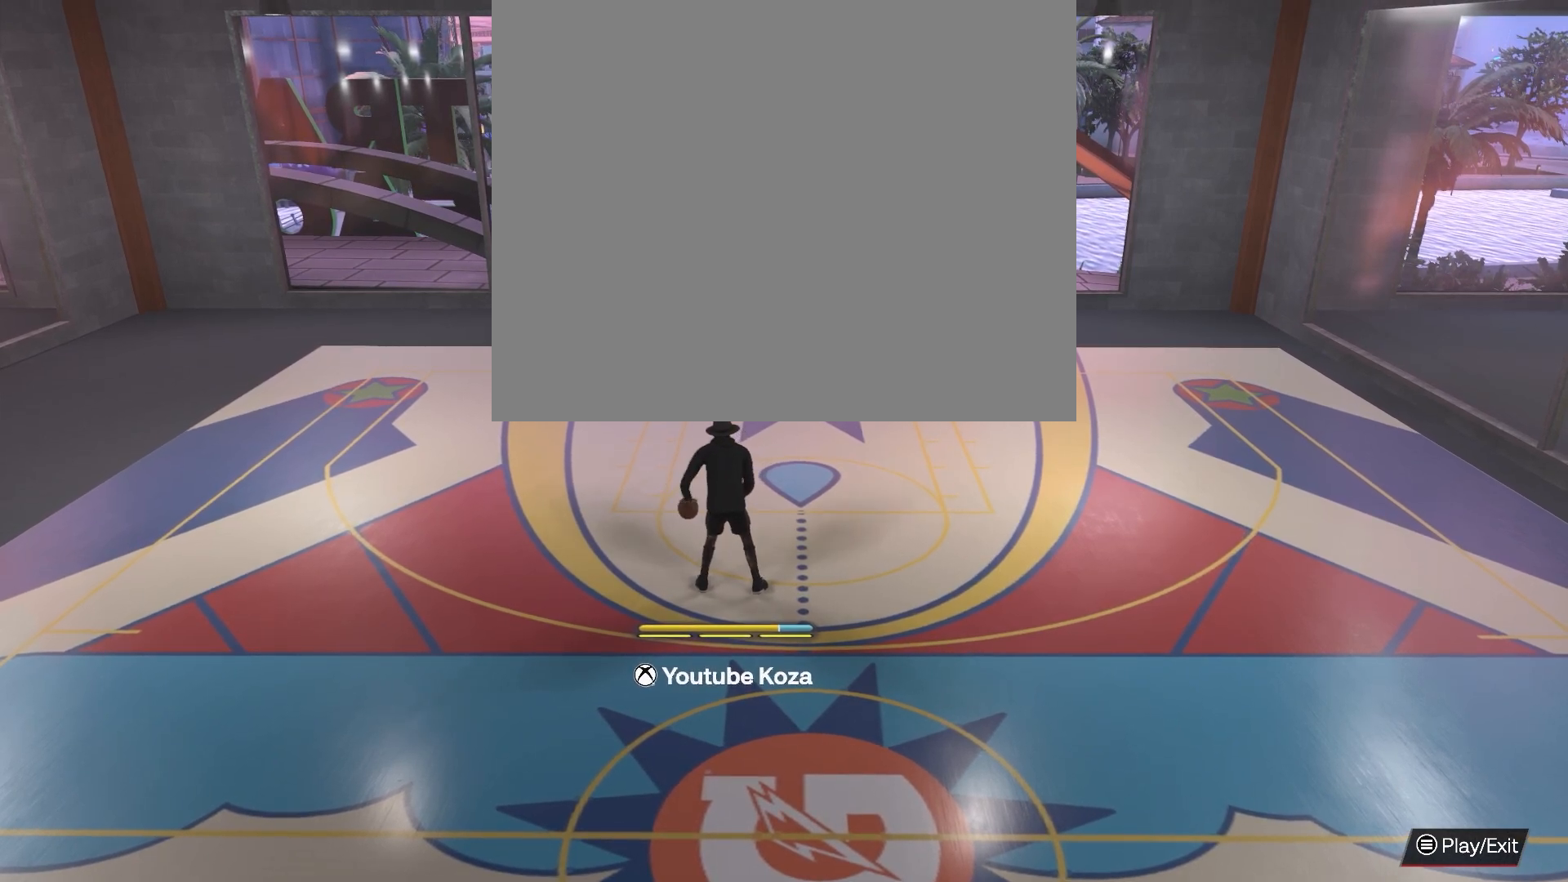
{"buttons": ["R2"], "left_stick": "center", "right_stick": "center", "events": []}
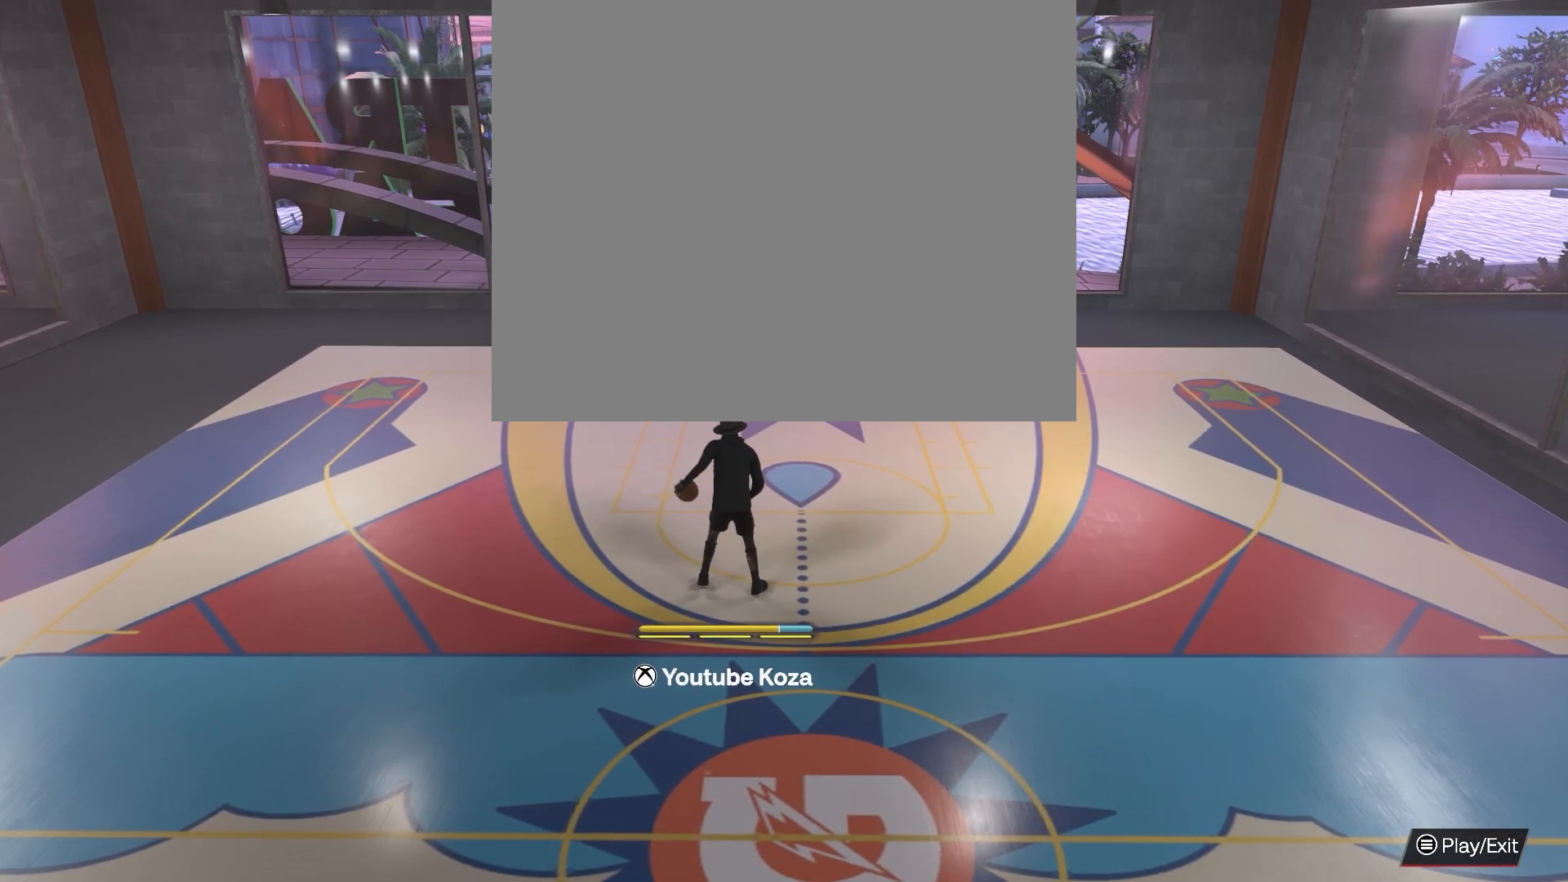
{"buttons": ["R2"], "left_stick": "center", "right_stick": "down", "events": [[433, "right_stick", "down"]]}
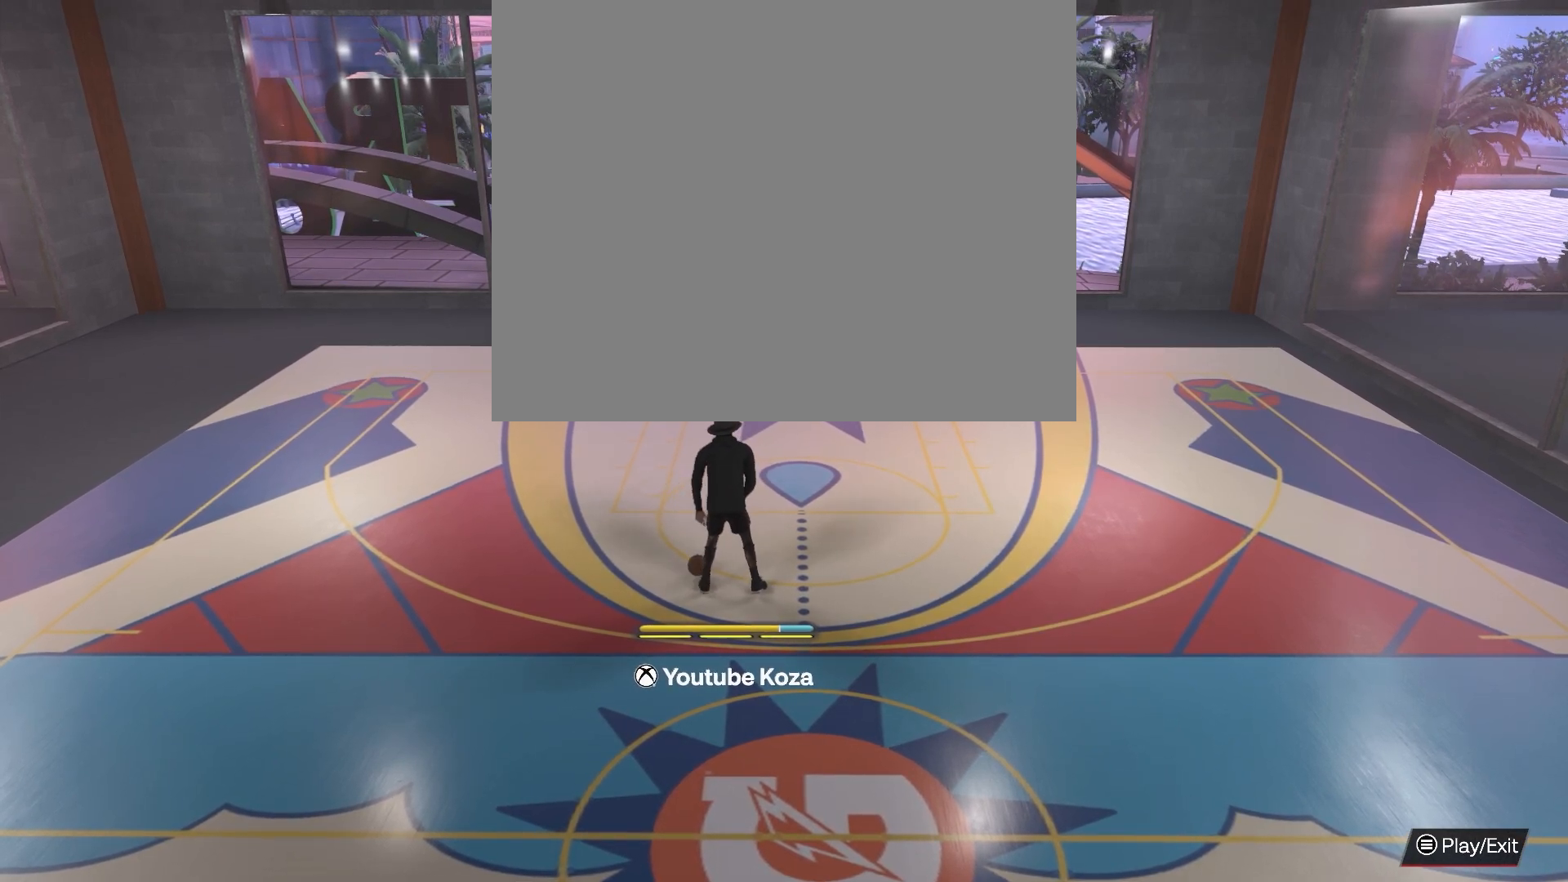
{"buttons": ["R2"], "left_stick": "center", "right_stick": "center", "events": [[83, "right_stick", "center"]]}
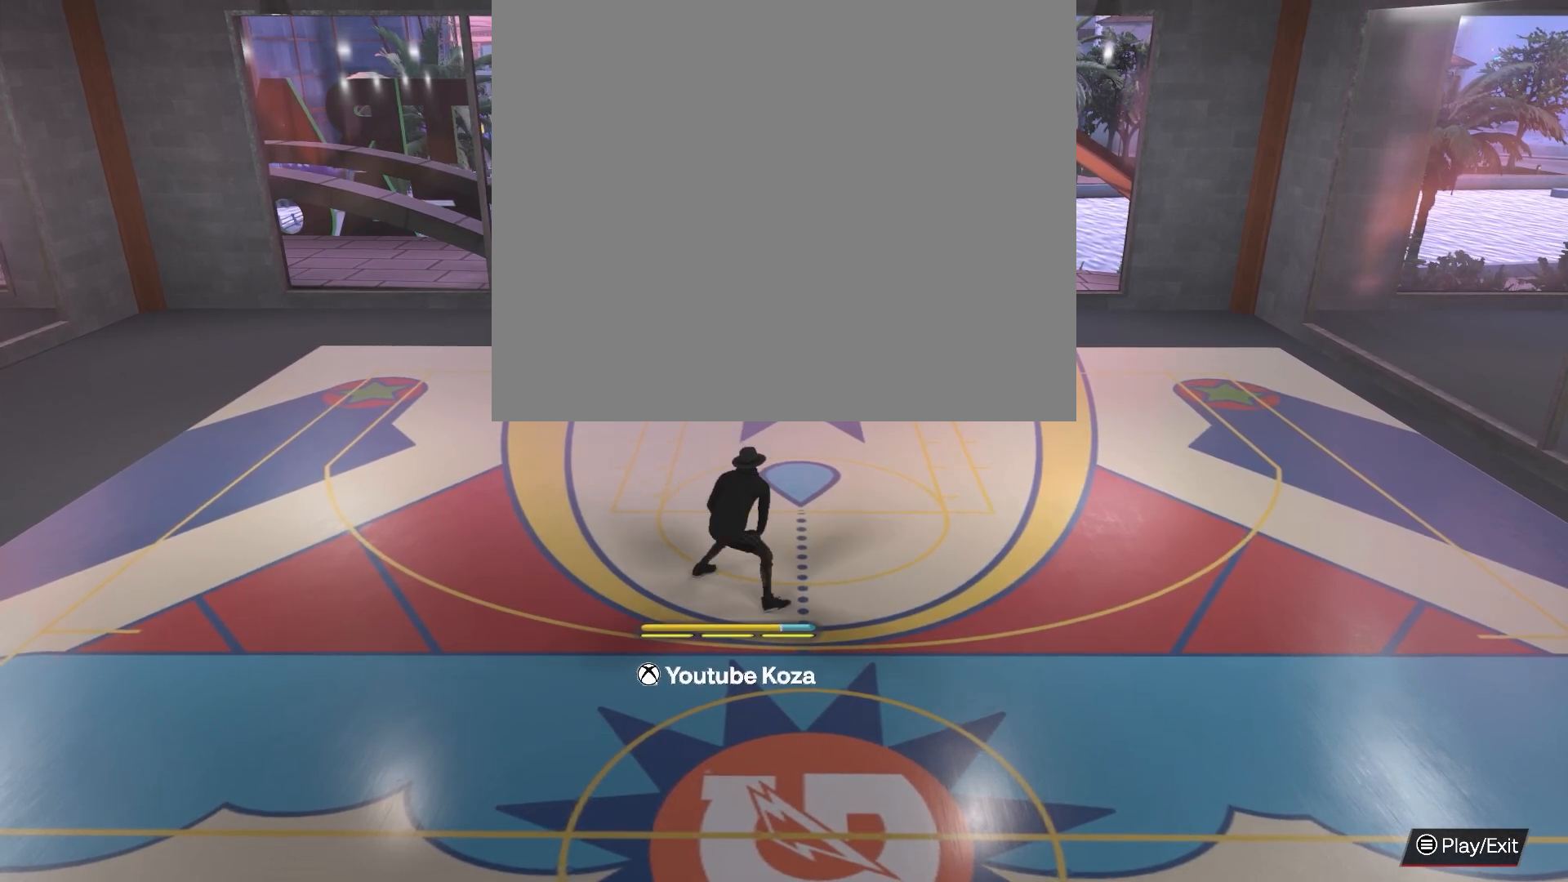
{"buttons": ["R2"], "left_stick": "center", "right_stick": "center", "events": []}
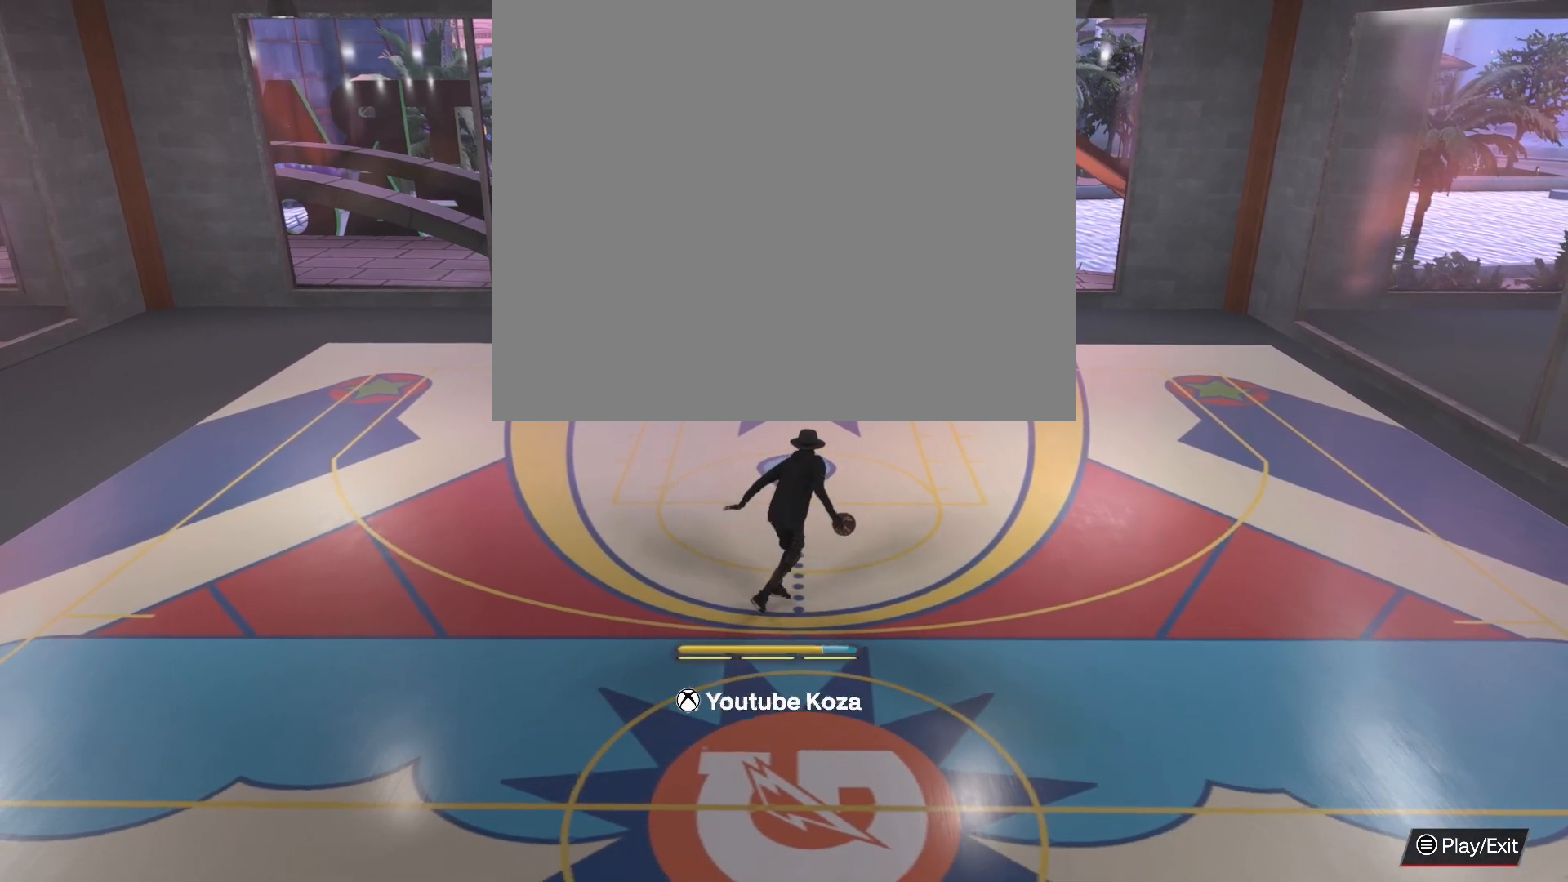
{"buttons": ["R2"], "left_stick": "center", "right_stick": "center", "events": []}
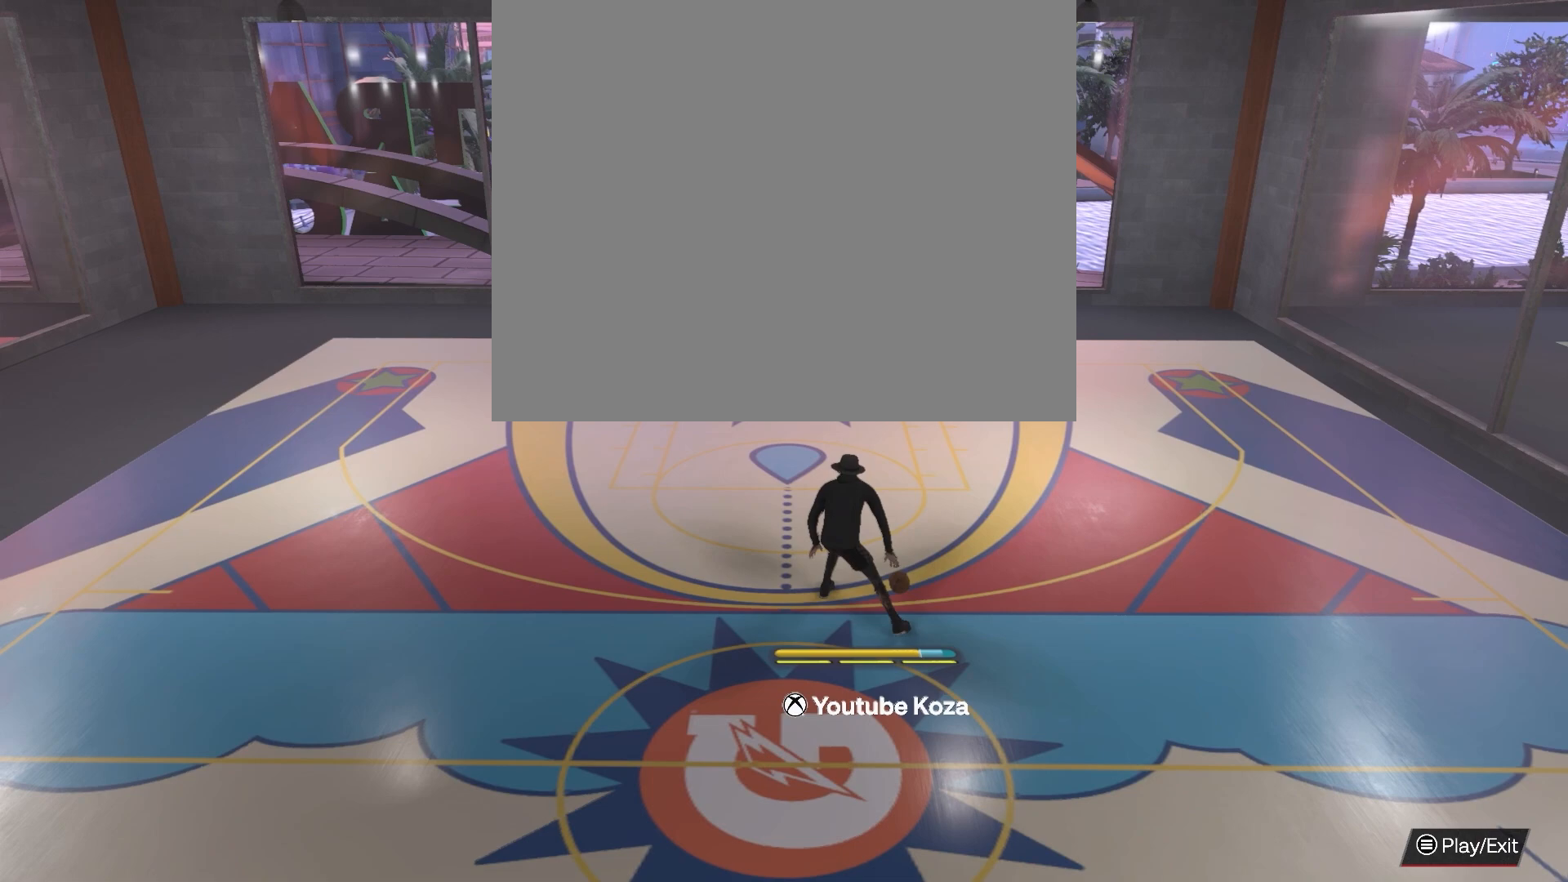
{"buttons": ["R2"], "left_stick": "center", "right_stick": "center", "events": []}
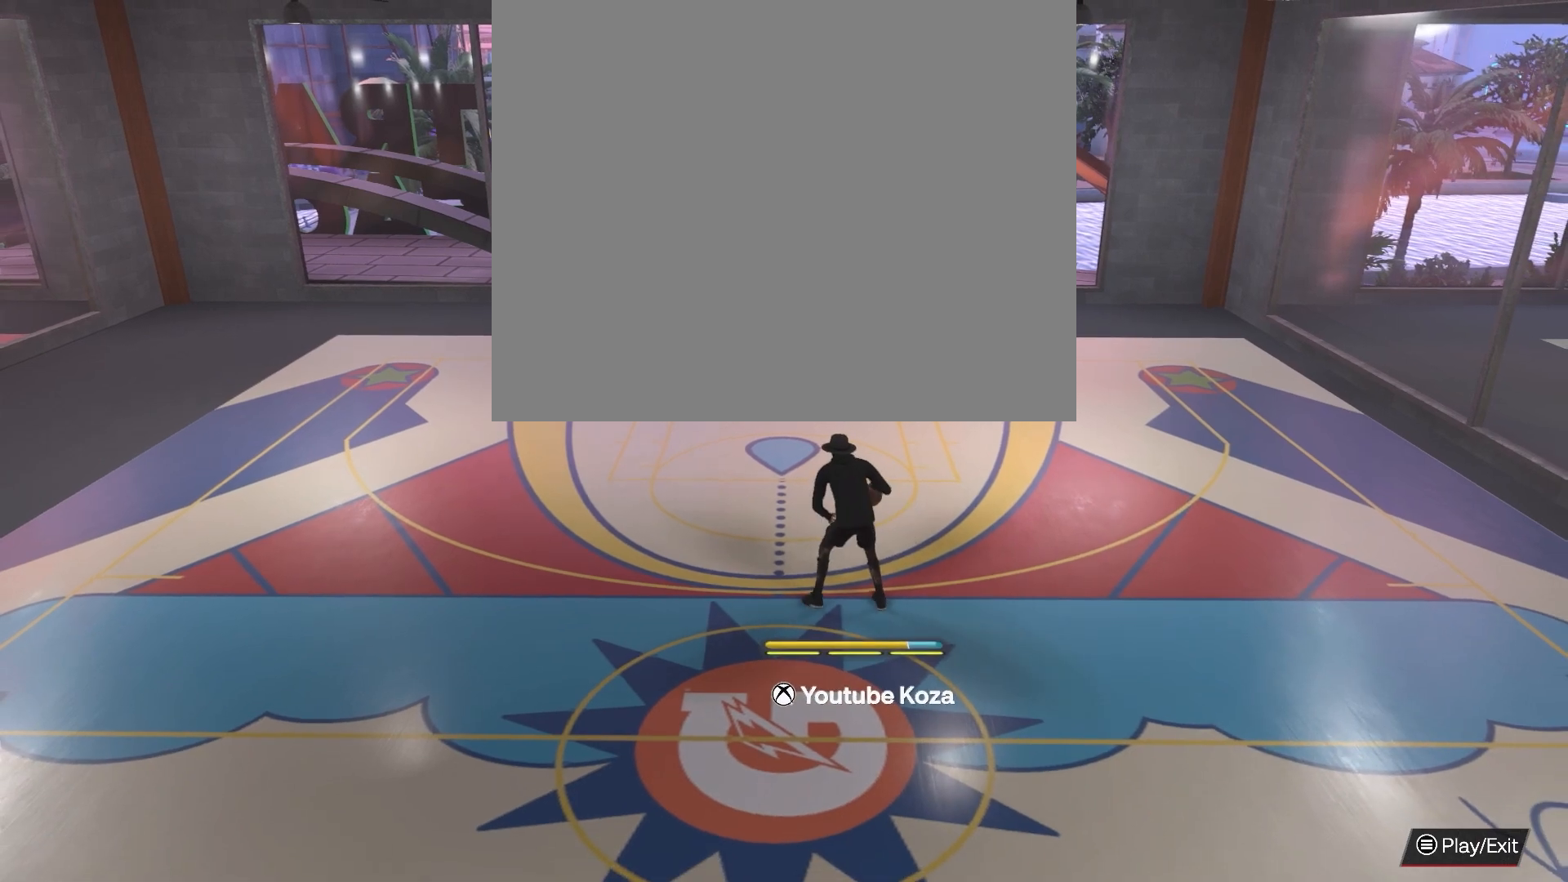
{"buttons": [], "left_stick": "center", "right_stick": "center", "events": [[200, "R2", "up"]]}
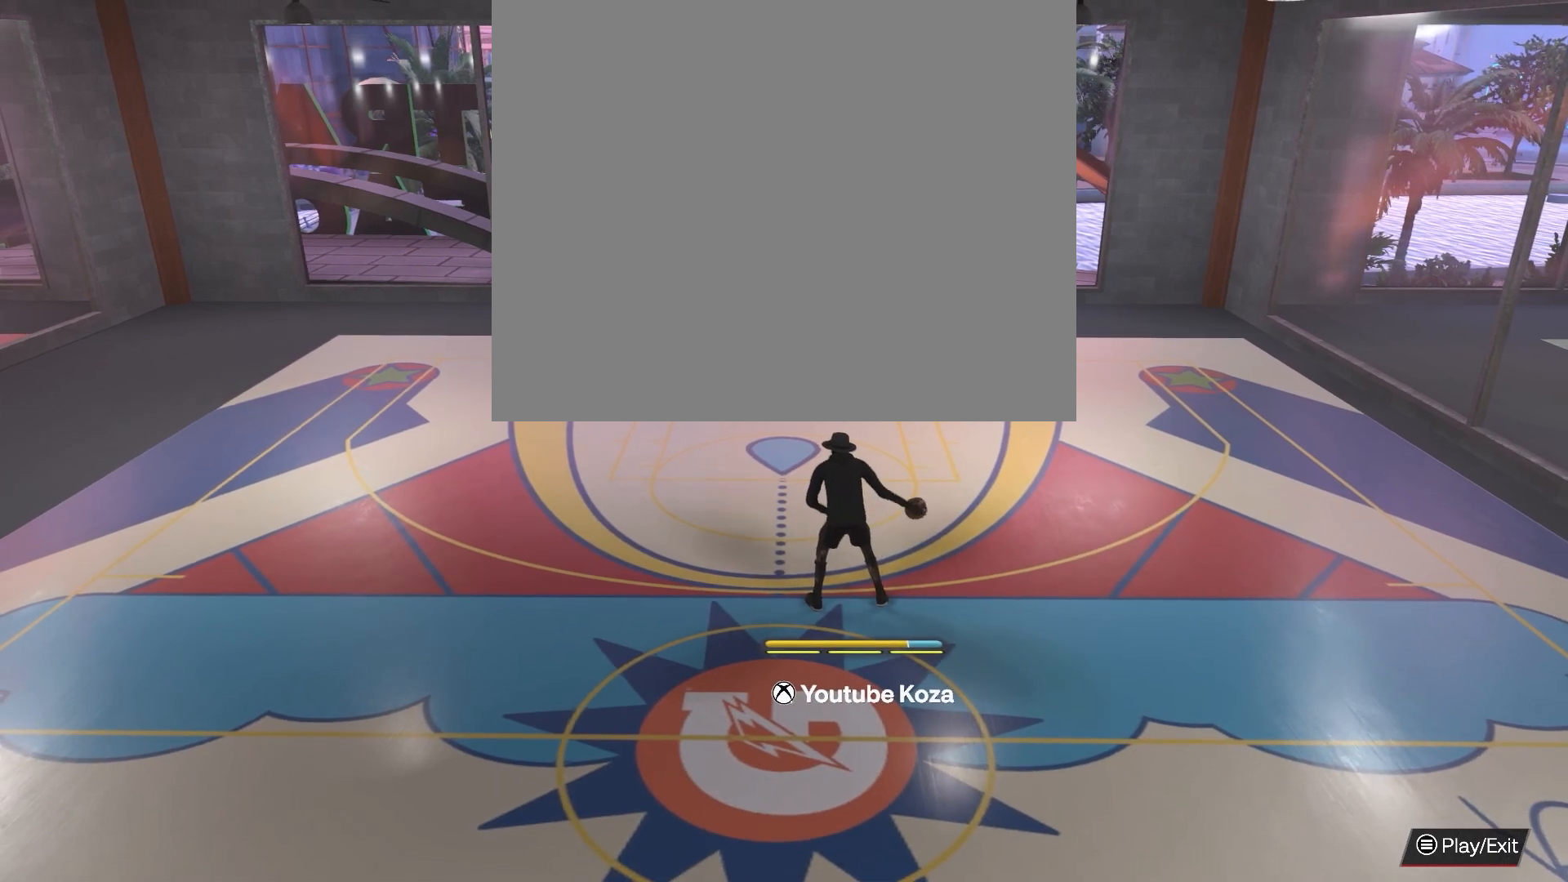
{"buttons": [], "left_stick": "up", "right_stick": "center", "events": [[433, "left_stick", "up"]]}
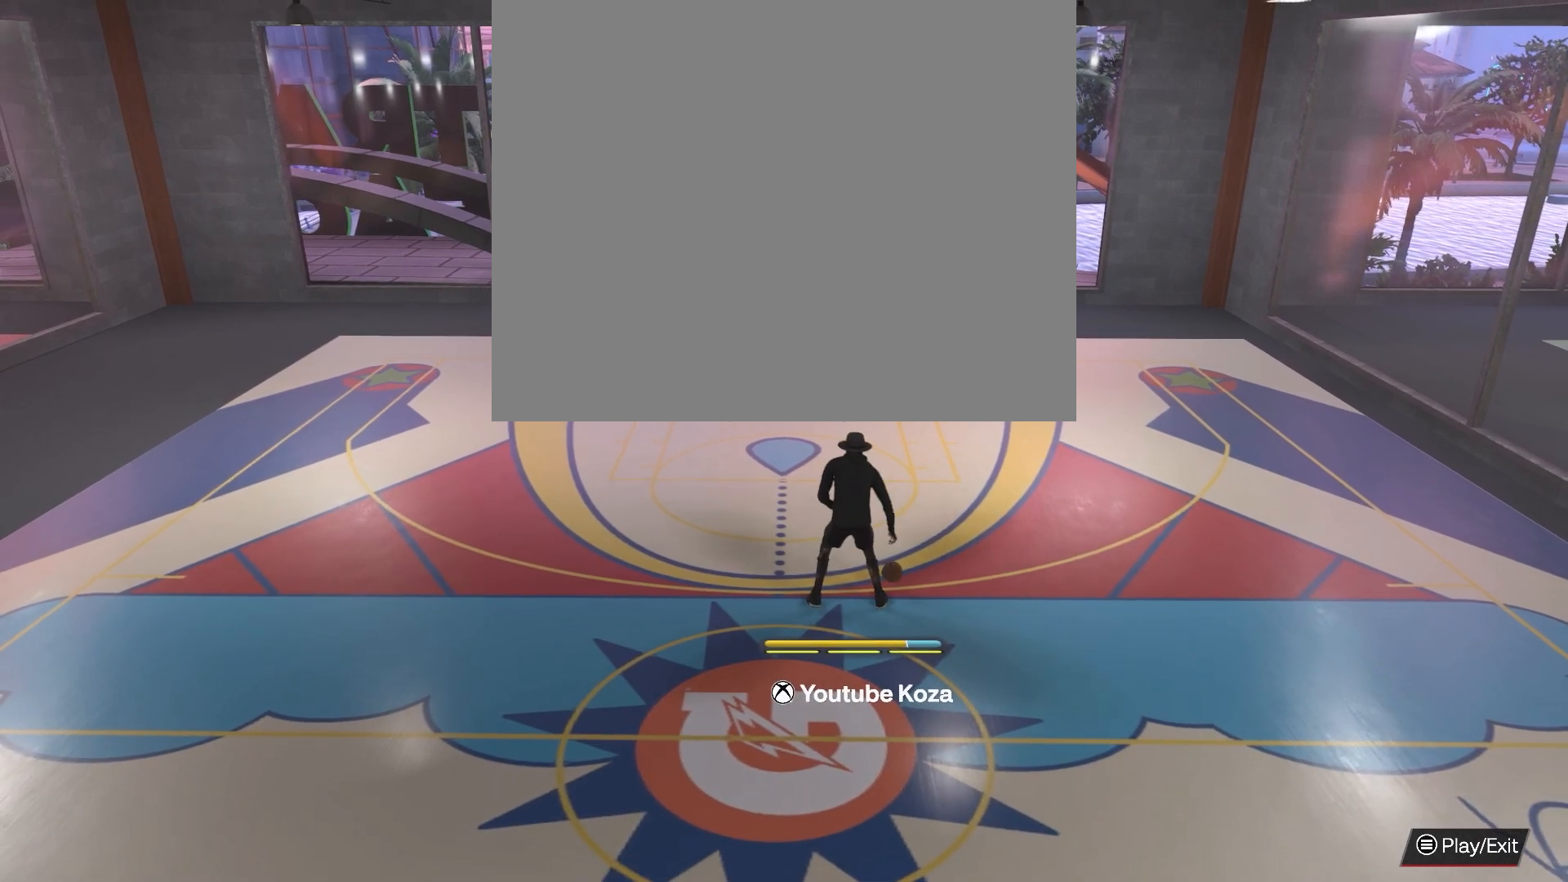
{"buttons": [], "left_stick": "up", "right_stick": "center", "events": []}
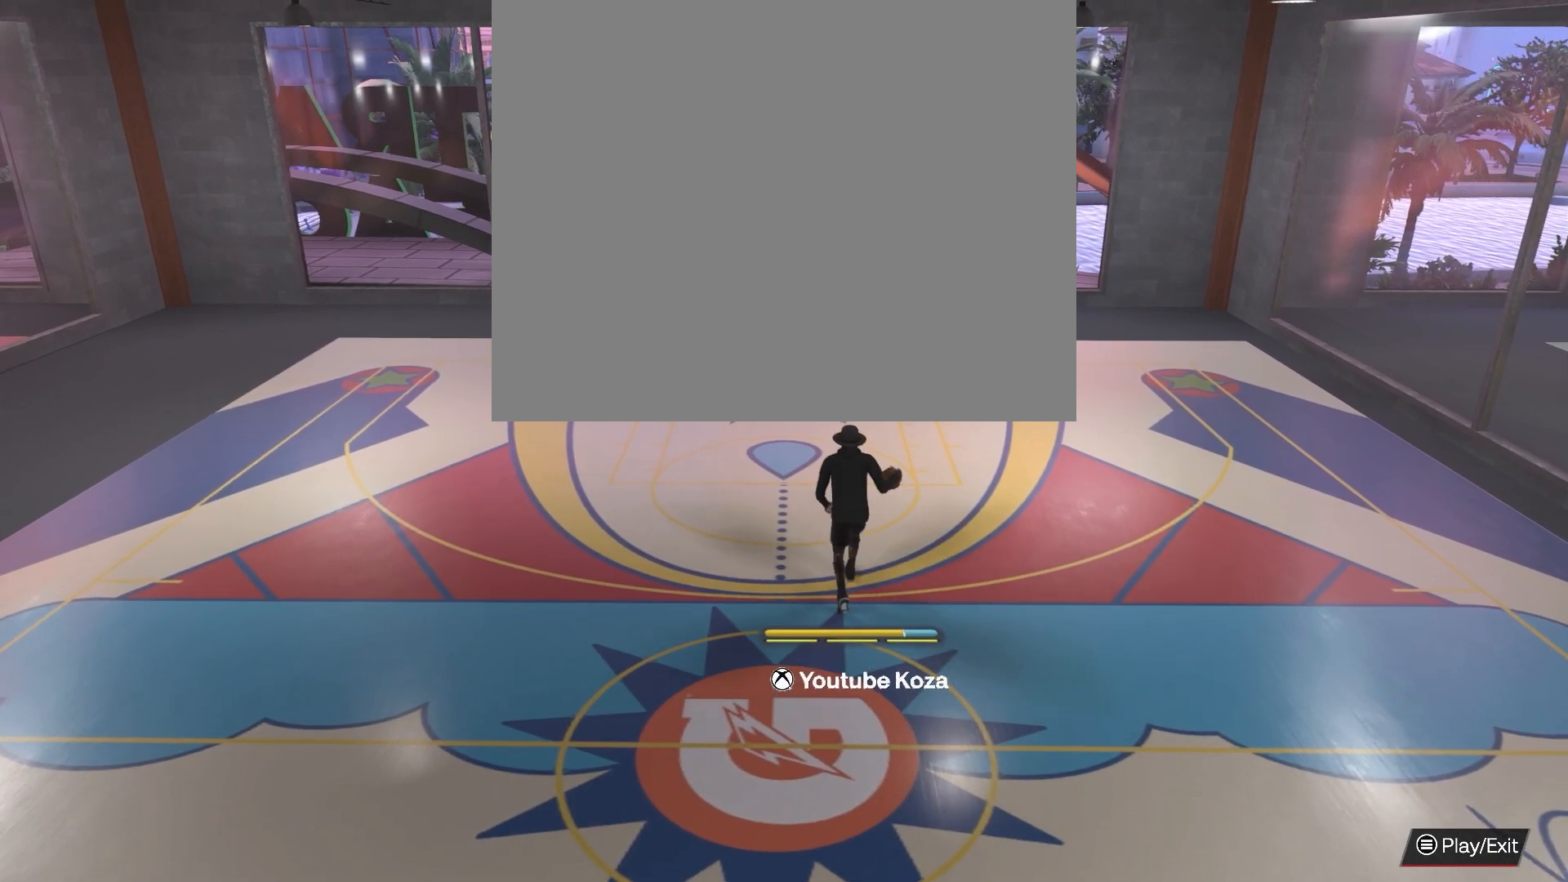
{"buttons": ["R2"], "left_stick": "center", "right_stick": "center", "events": [[83, "left_stick", "center"], [400, "R2", "down"]]}
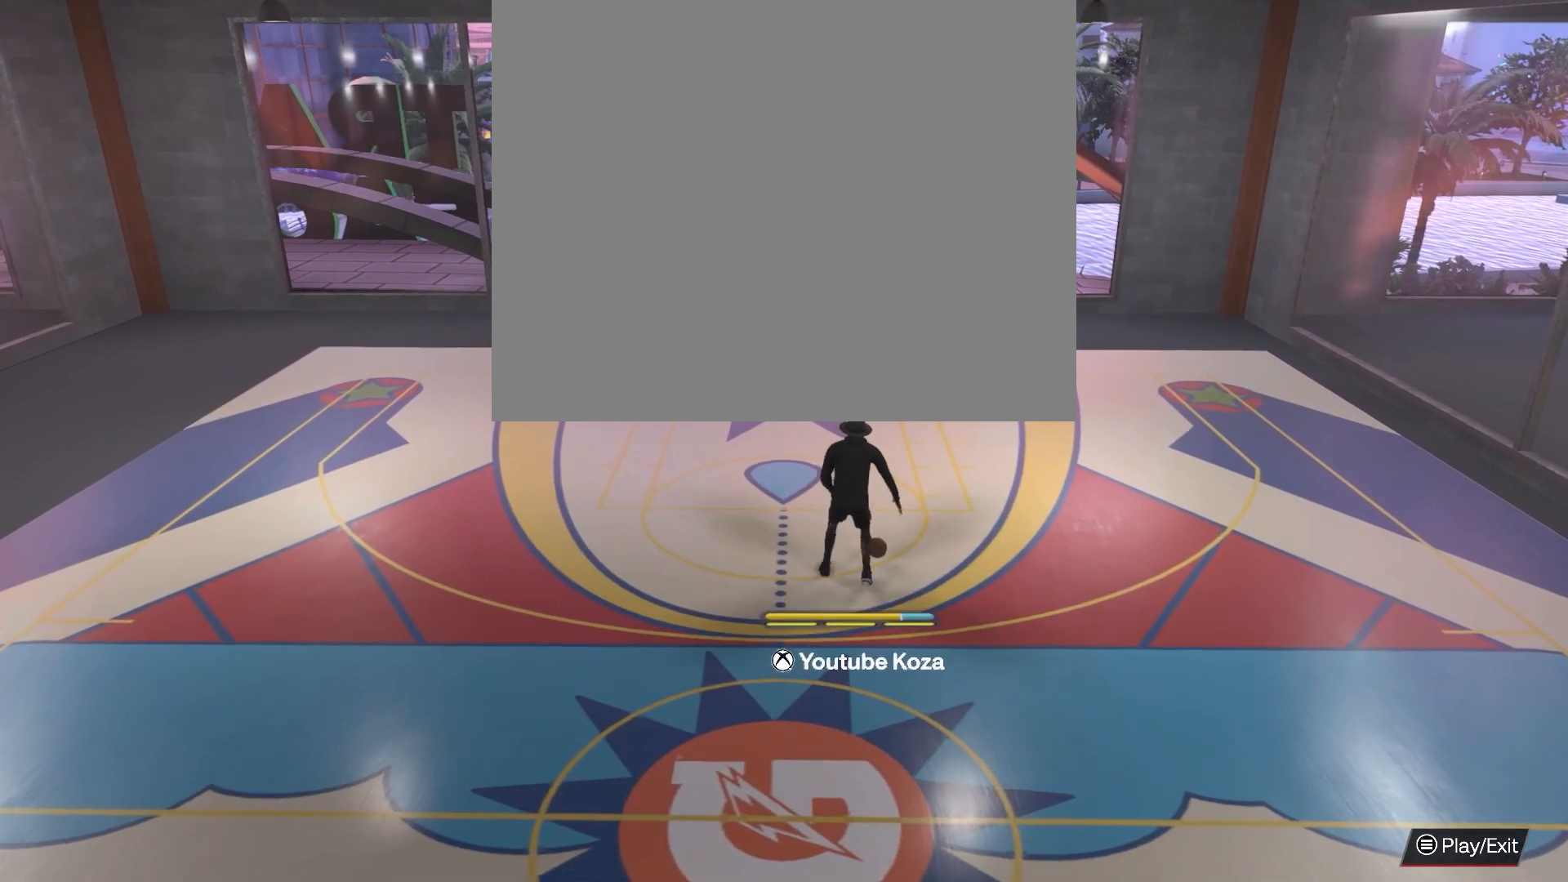
{"buttons": ["R2"], "left_stick": "center", "right_stick": "center", "events": []}
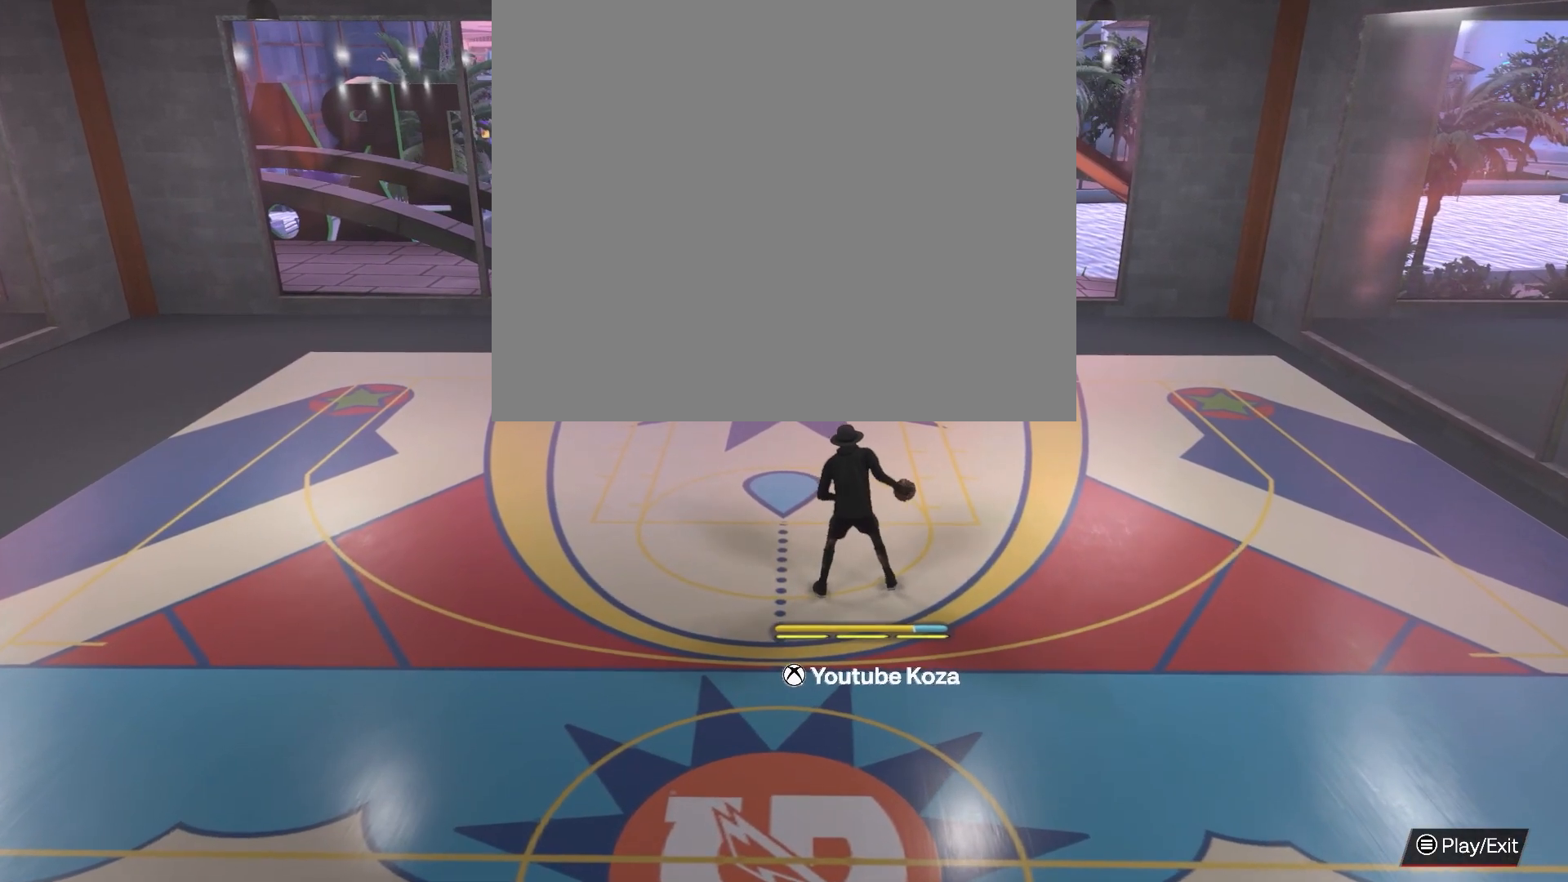
{"buttons": ["R2"], "left_stick": "center", "right_stick": "center", "events": []}
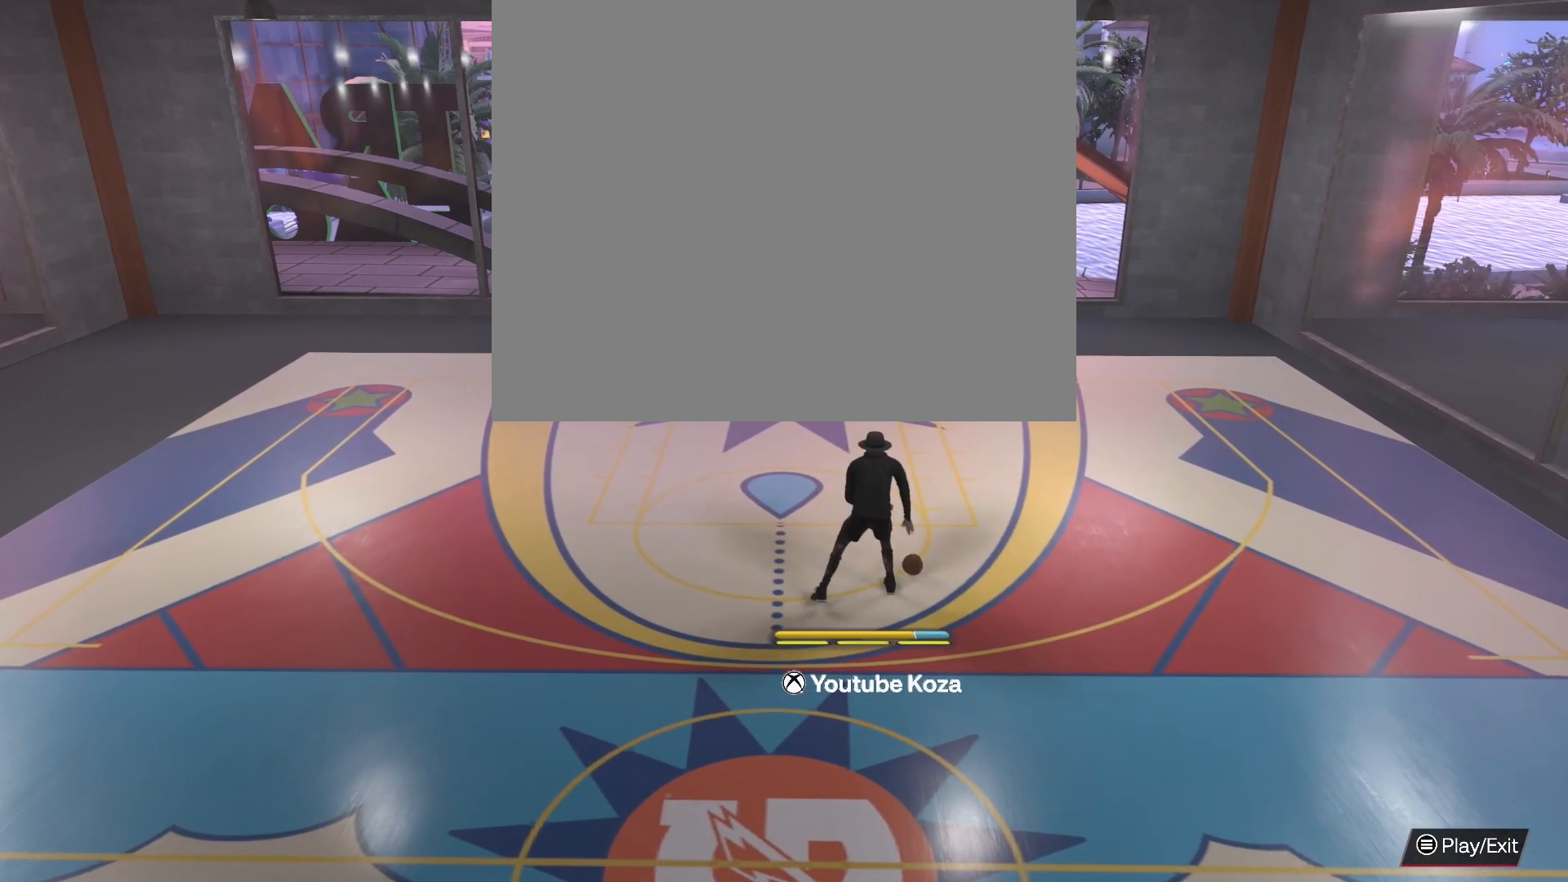
{"buttons": ["R2"], "left_stick": "center", "right_stick": "down", "events": [[433, "right_stick", "down"]]}
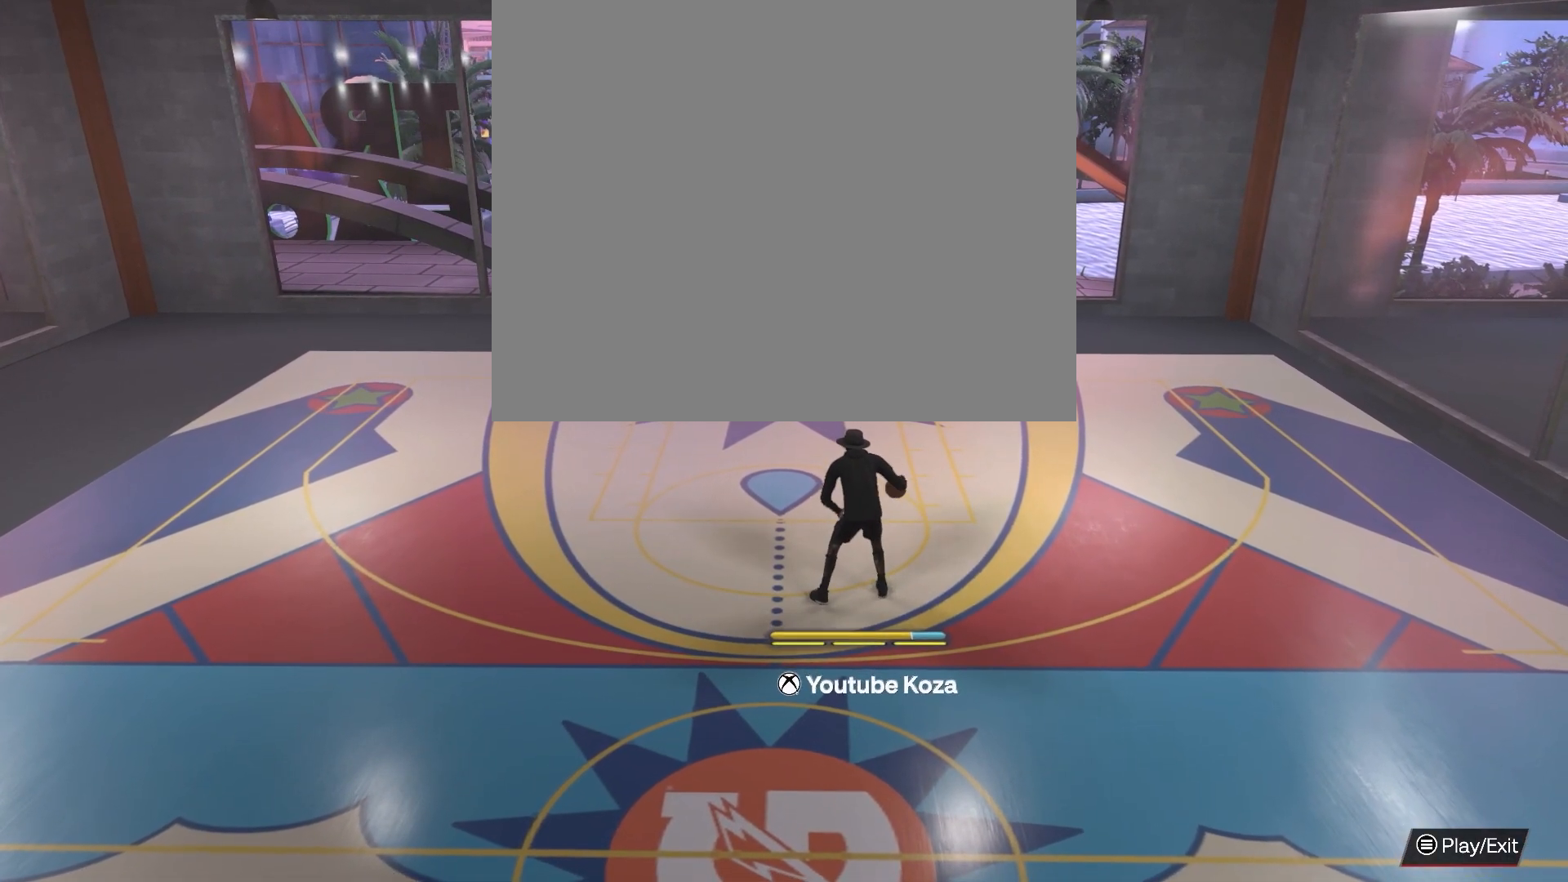
{"buttons": ["R2"], "left_stick": "center", "right_stick": "center", "events": [[100, "right_stick", "center"]]}
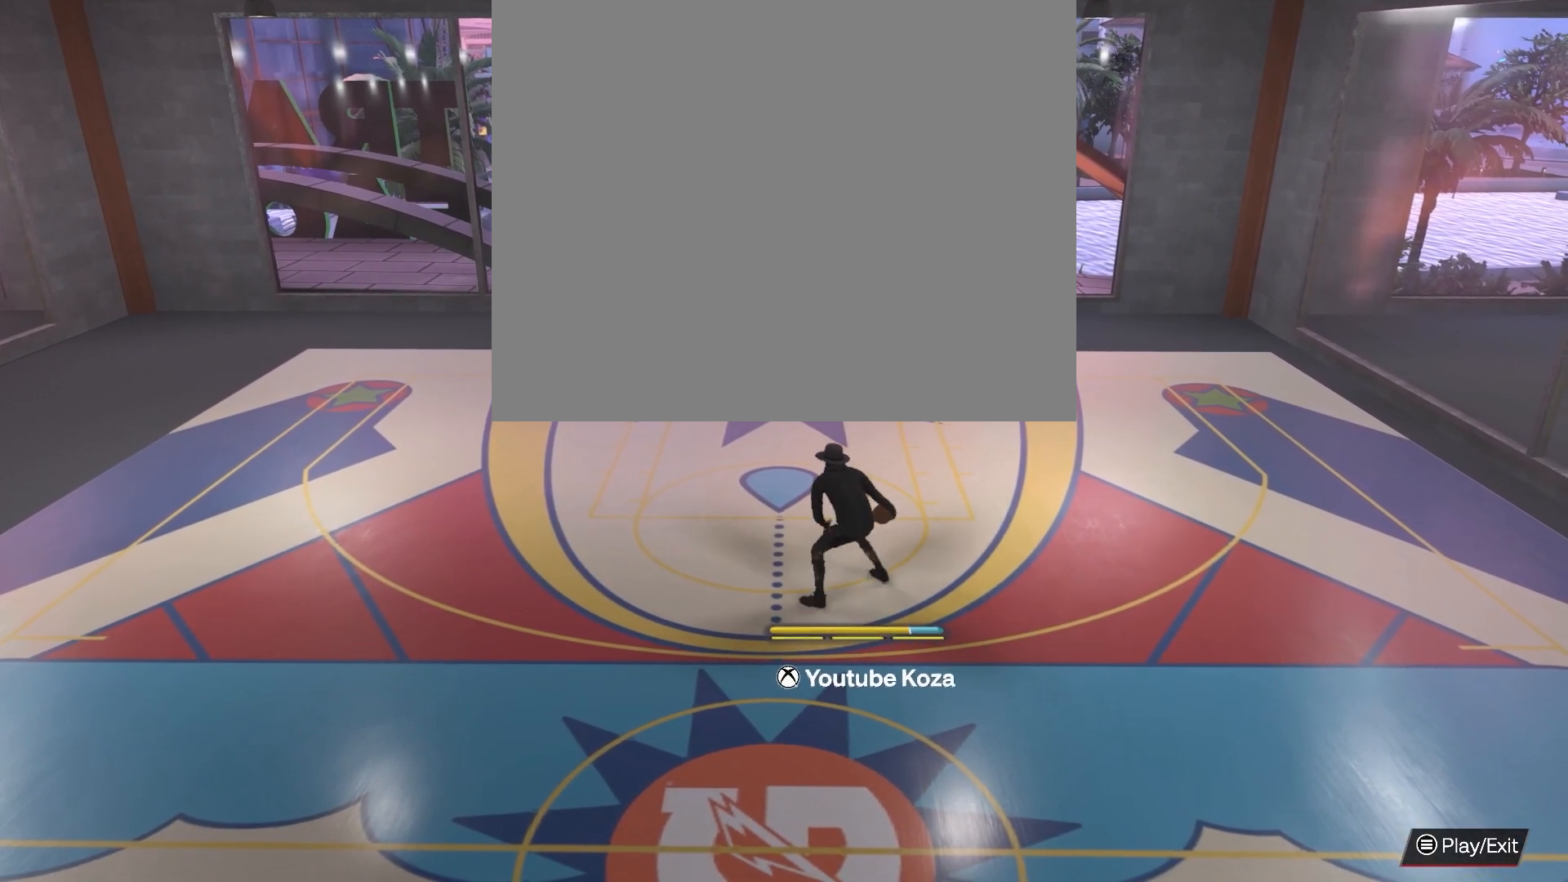
{"buttons": ["R2"], "left_stick": "center", "right_stick": "center", "events": [[417, "right_stick", "down"], [500, "right_stick", "center"]]}
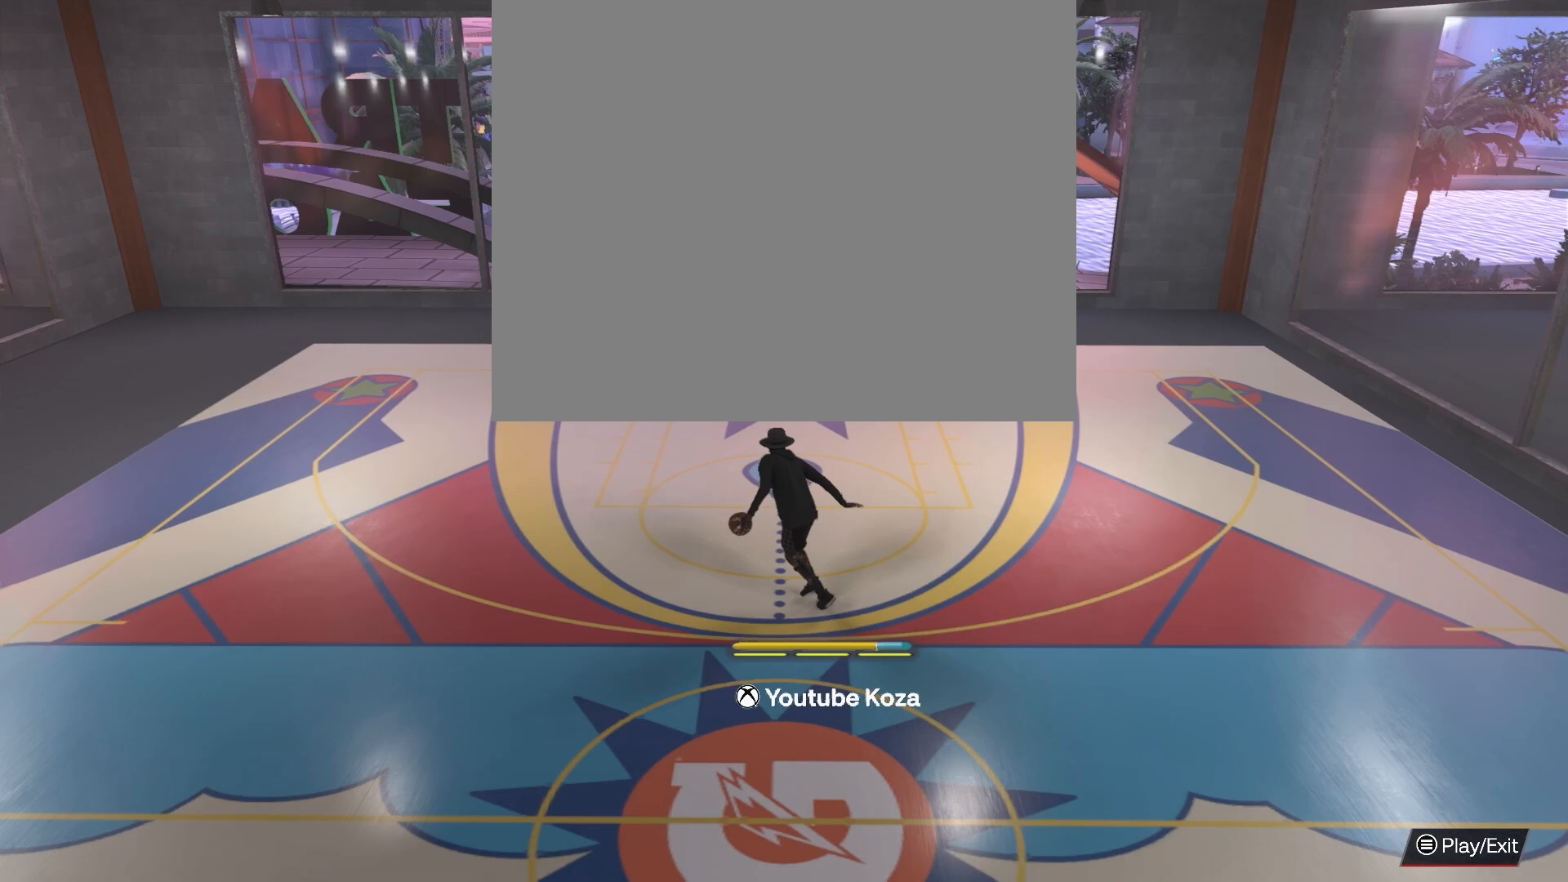
{"buttons": ["R2"], "left_stick": "center", "right_stick": "center", "events": []}
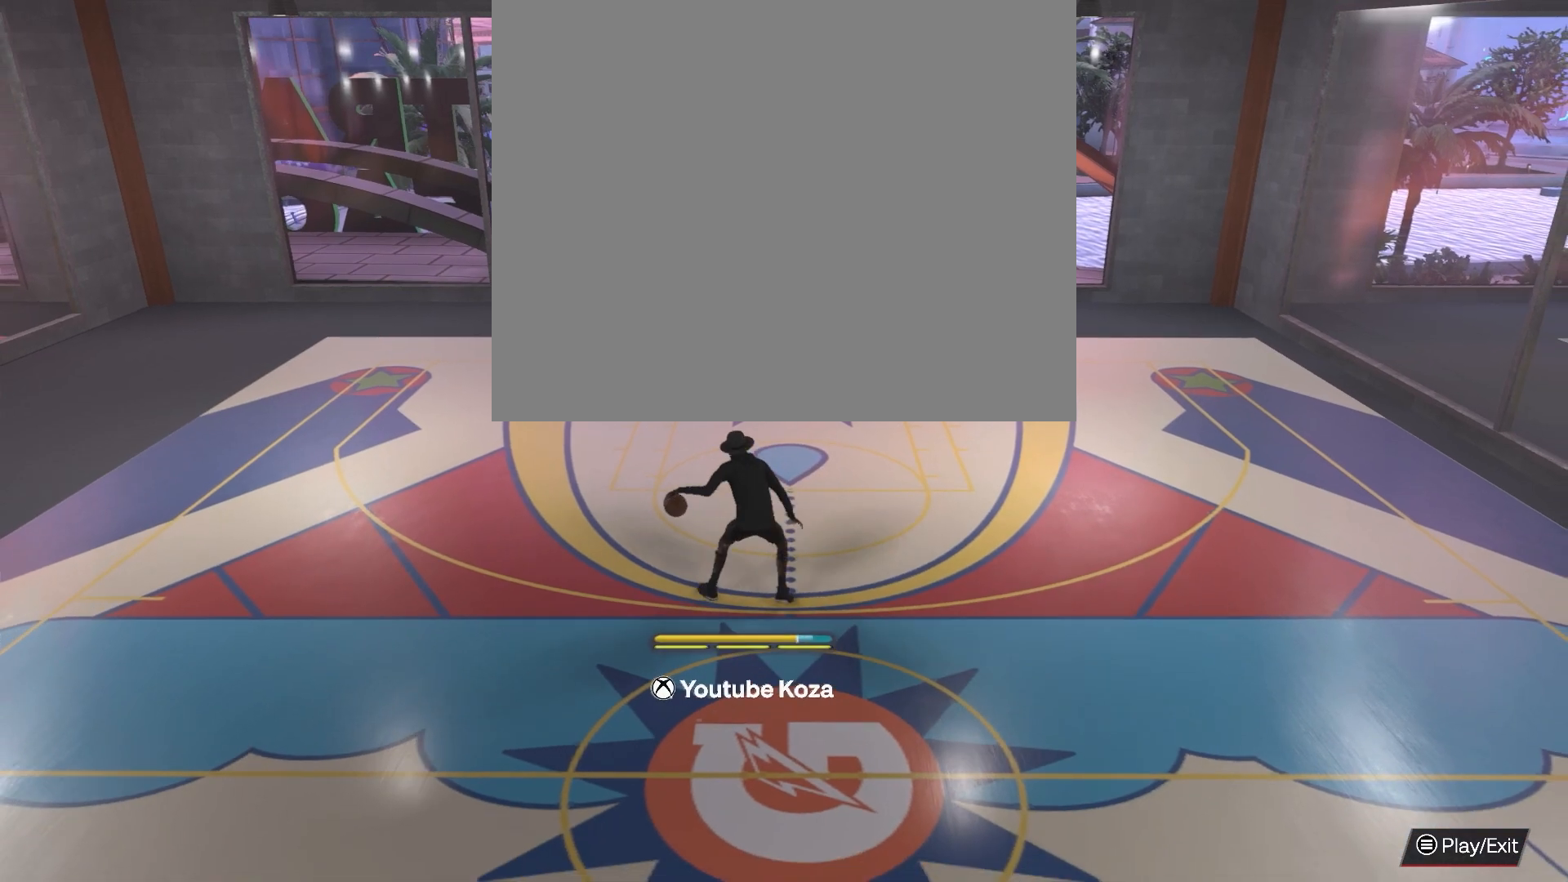
{"buttons": ["R2"], "left_stick": "center", "right_stick": "down", "events": [[433, "right_stick", "down"]]}
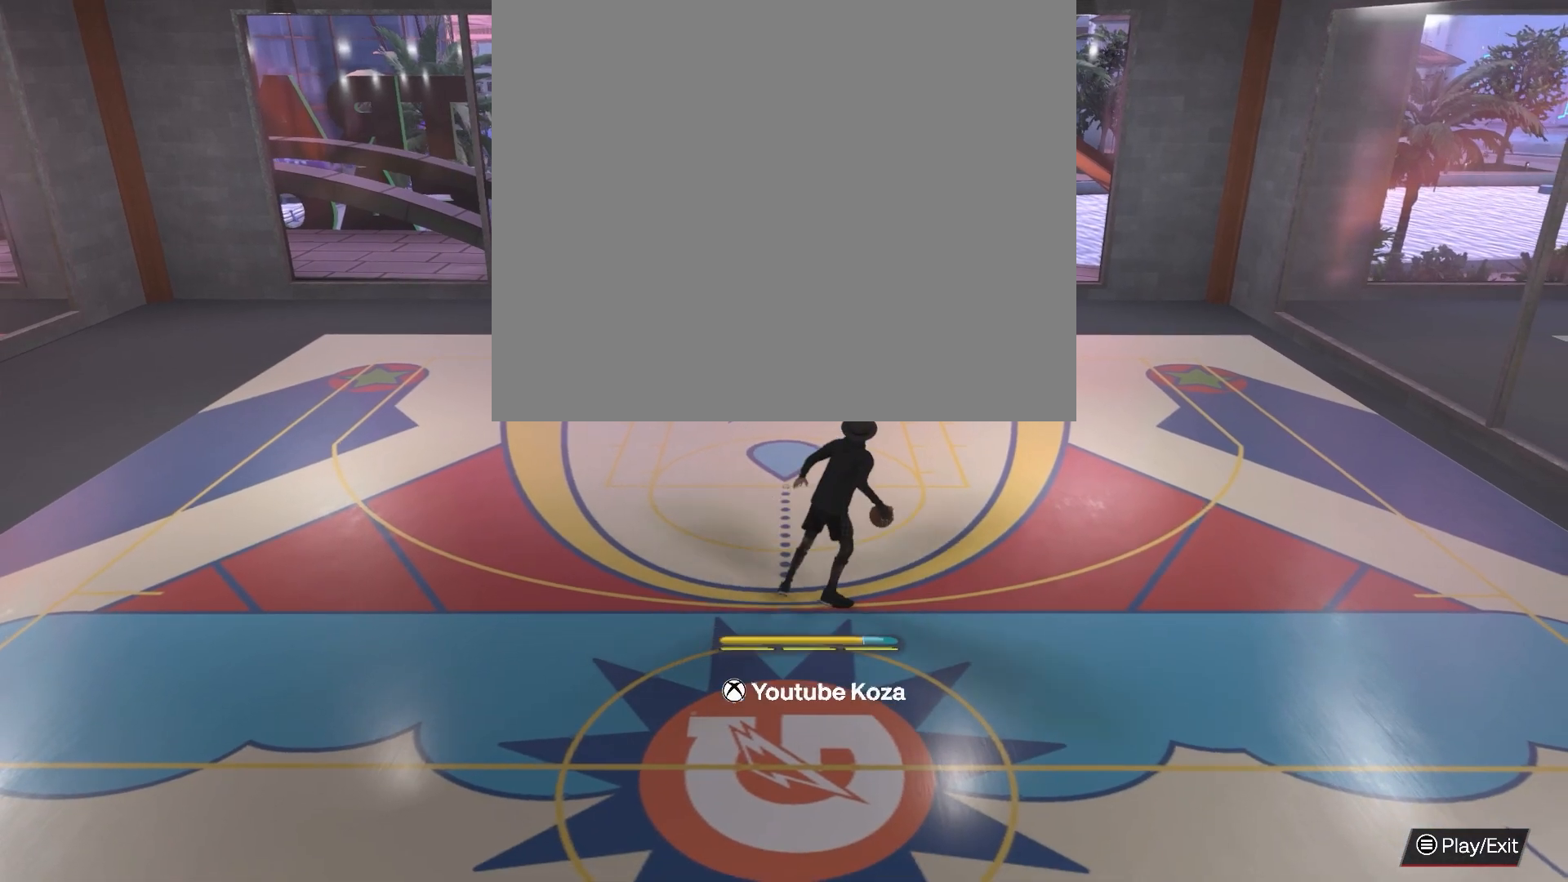
{"buttons": ["R2"], "left_stick": "center", "right_stick": "center", "events": [[50, "right_stick", "center"]]}
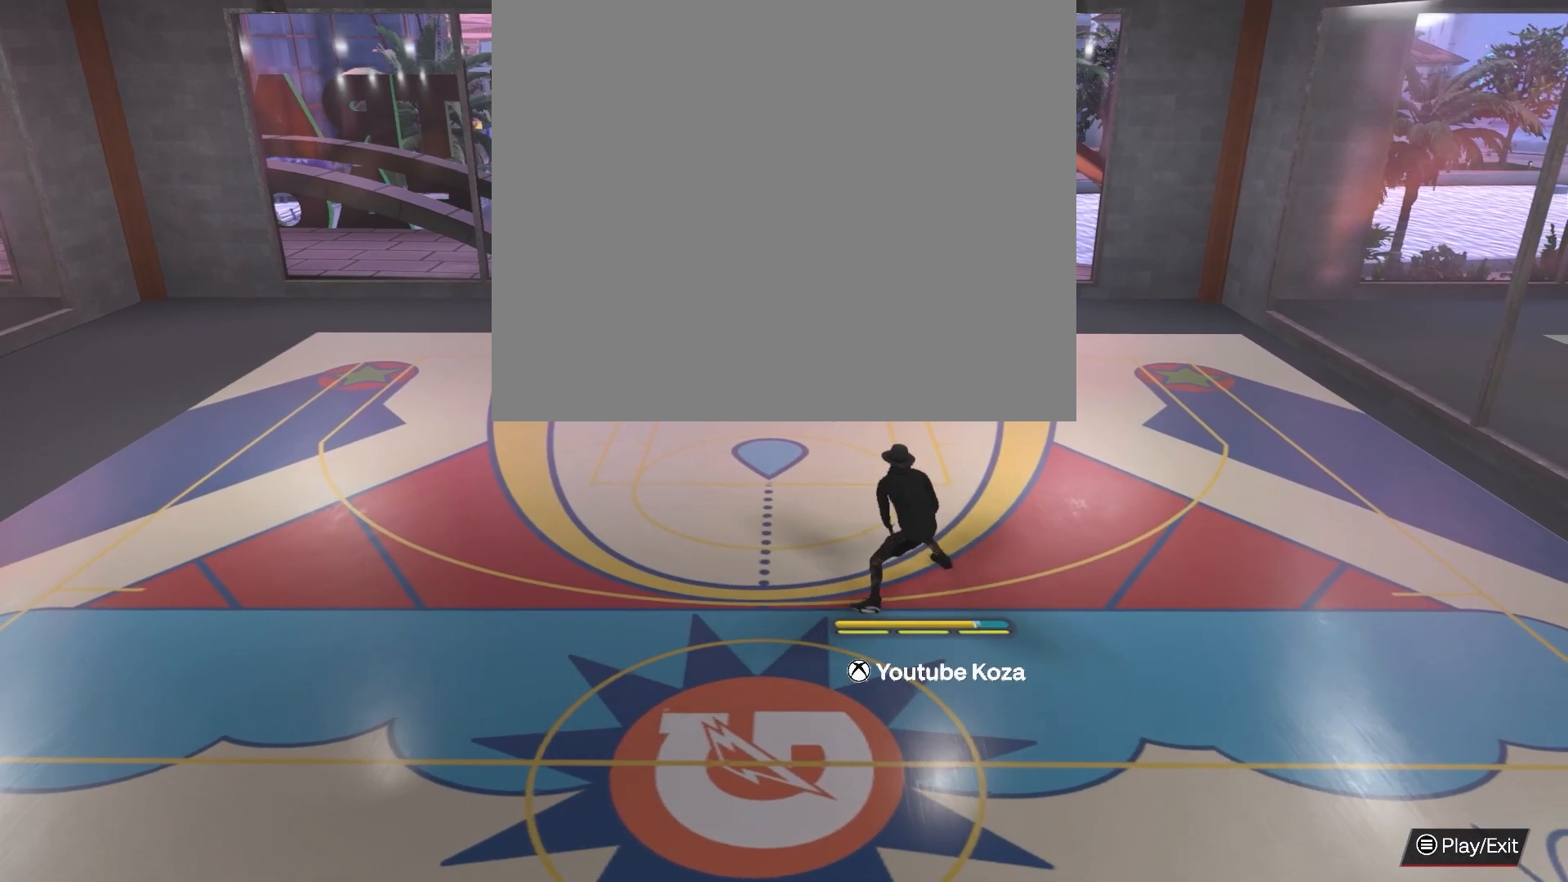
{"buttons": ["R2"], "left_stick": "center", "right_stick": "center", "events": [[250, "right_stick", "down"], [350, "right_stick", "center"]]}
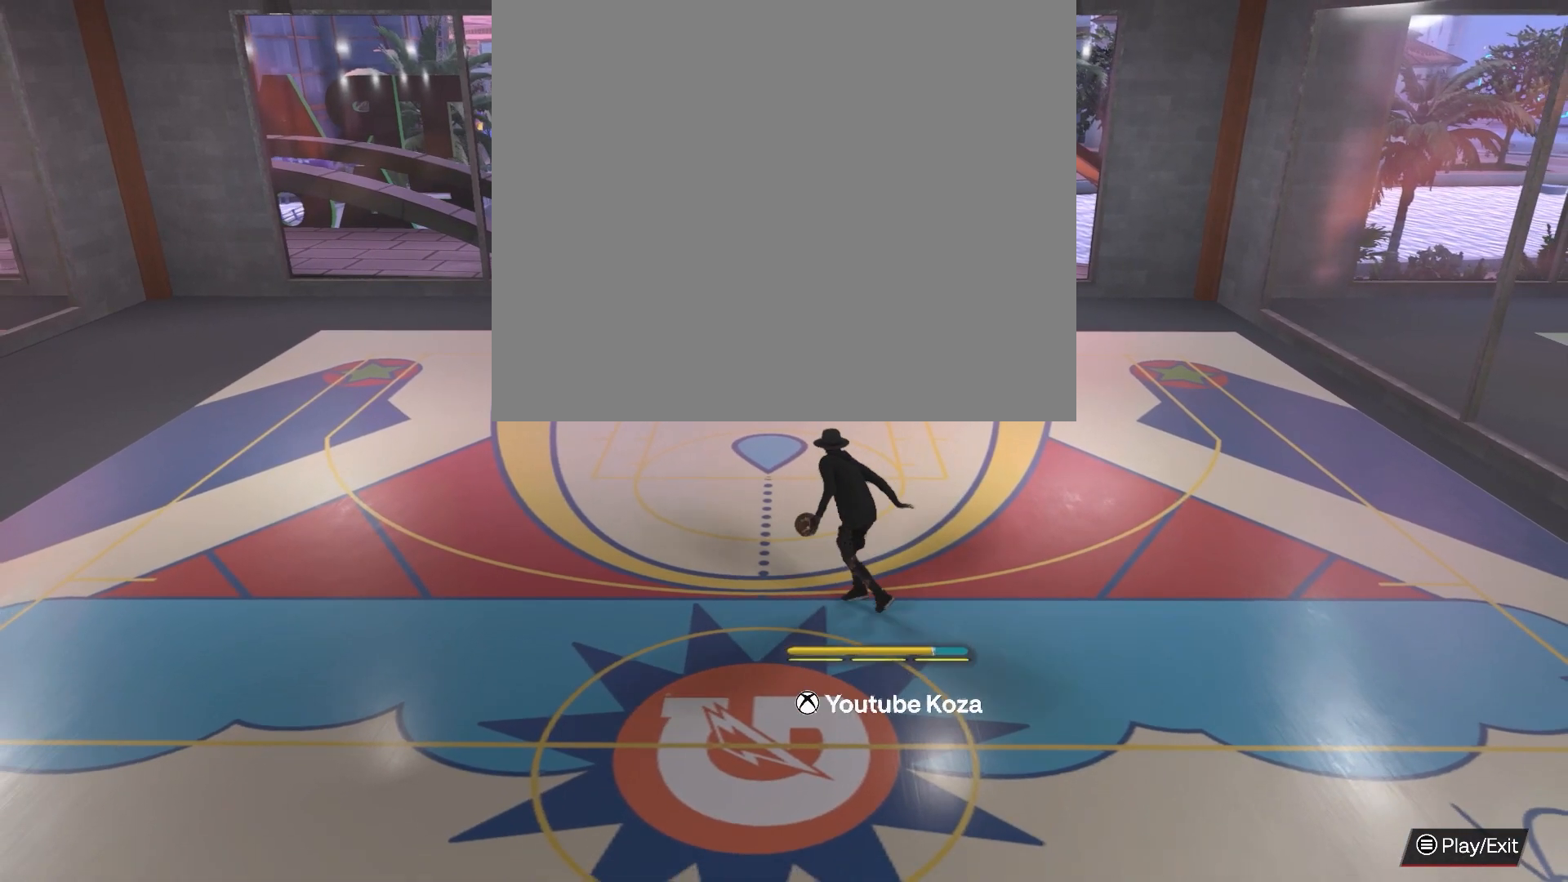
{"buttons": ["R2"], "left_stick": "center", "right_stick": "center", "events": []}
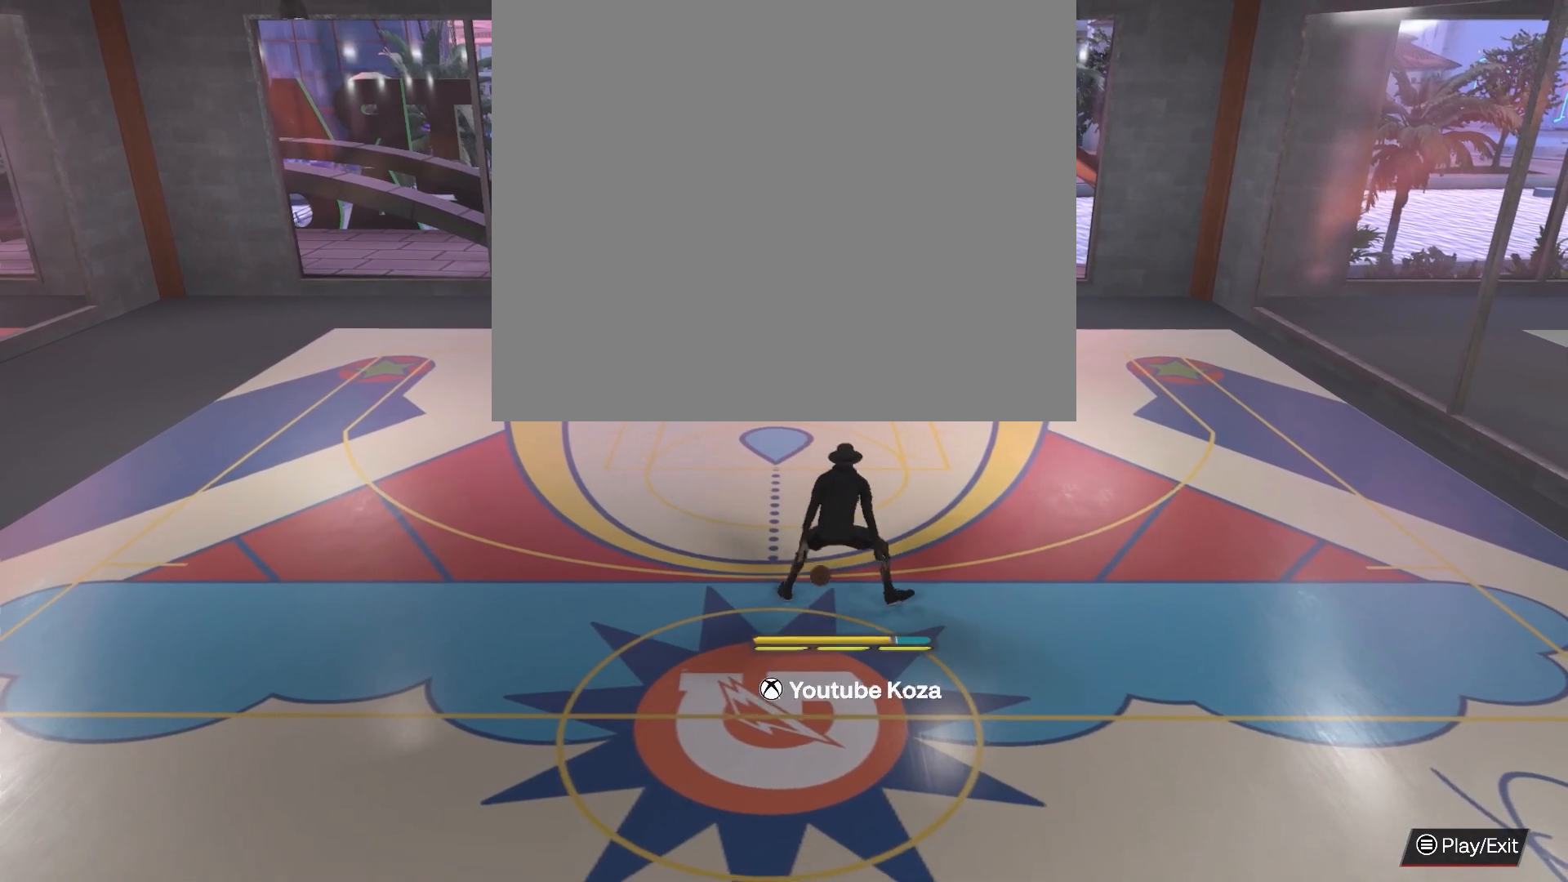
{"buttons": ["R2"], "left_stick": "center", "right_stick": "center", "events": [[217, "right_stick", "down"], [317, "right_stick", "center"]]}
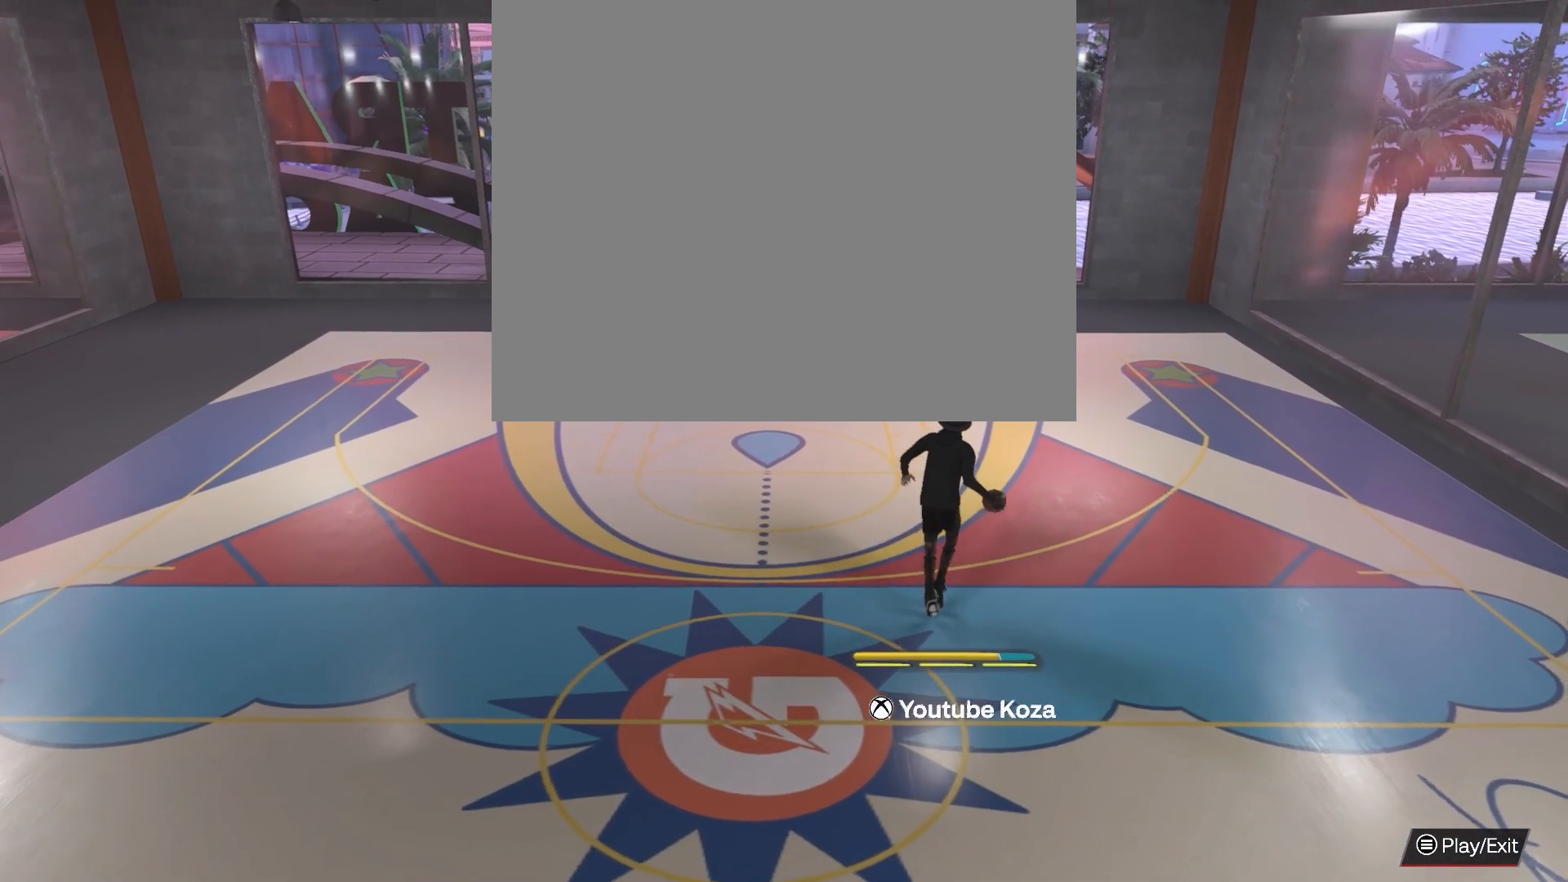
{"buttons": ["R2"], "left_stick": "center", "right_stick": "center", "events": []}